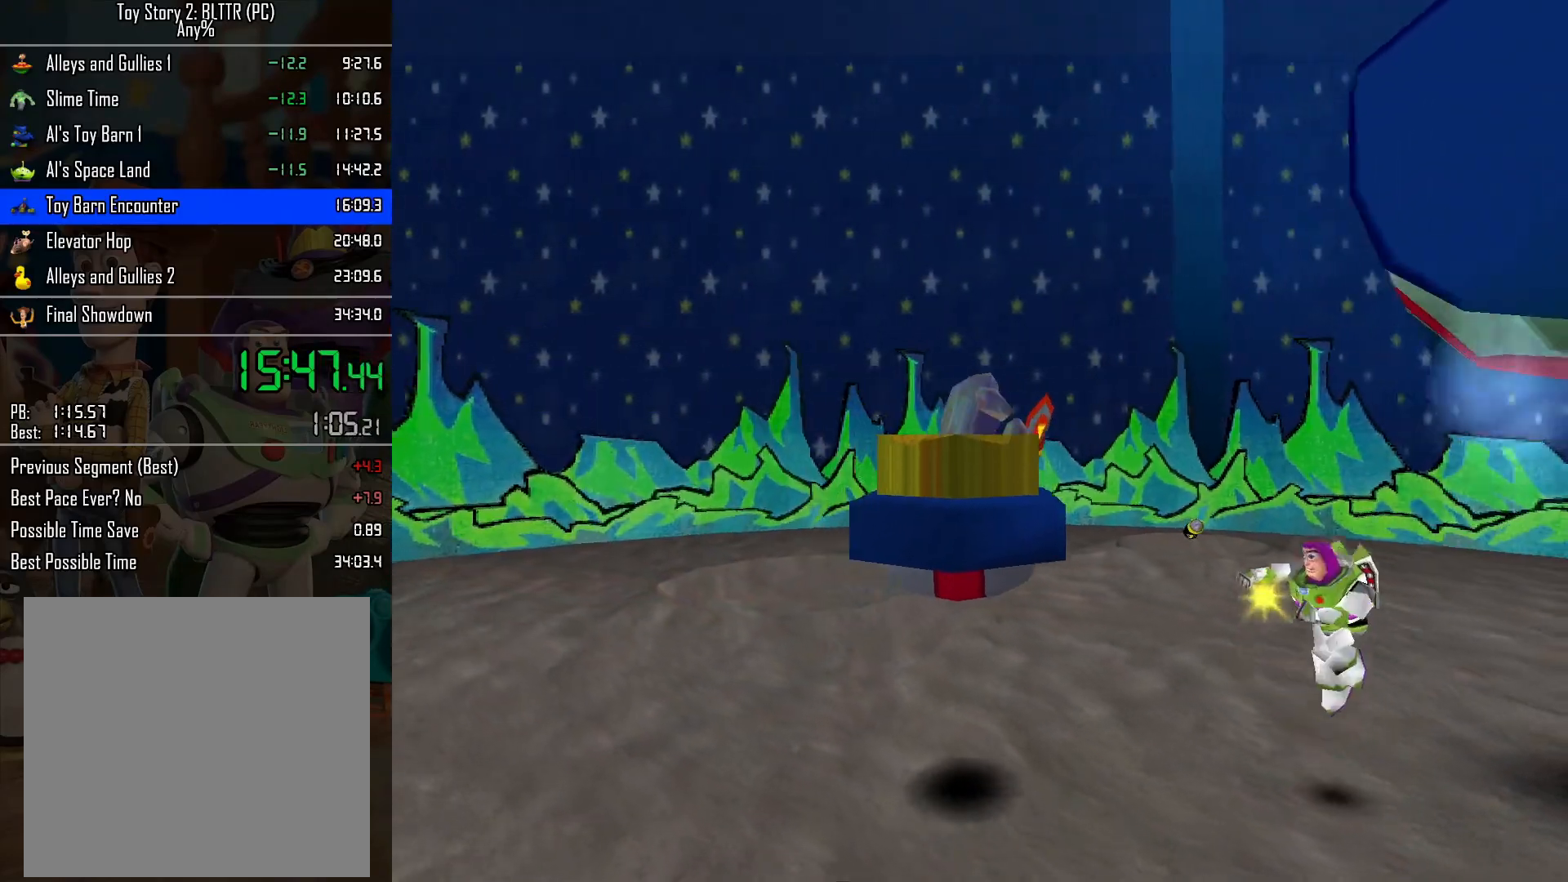
Gameplay with a controller (Nintendo layout); each line is a JSON object with the inputs held at the frame after it. "events" lists button and stick changes between this image and that frame as [ms after this image, input, new state], when the widget could be followed in between. Not read: L3 R3.
{"buttons": [], "left_stick": "up", "right_stick": "center", "events": [[250, "A", "up"], [433, "L2", "up"]]}
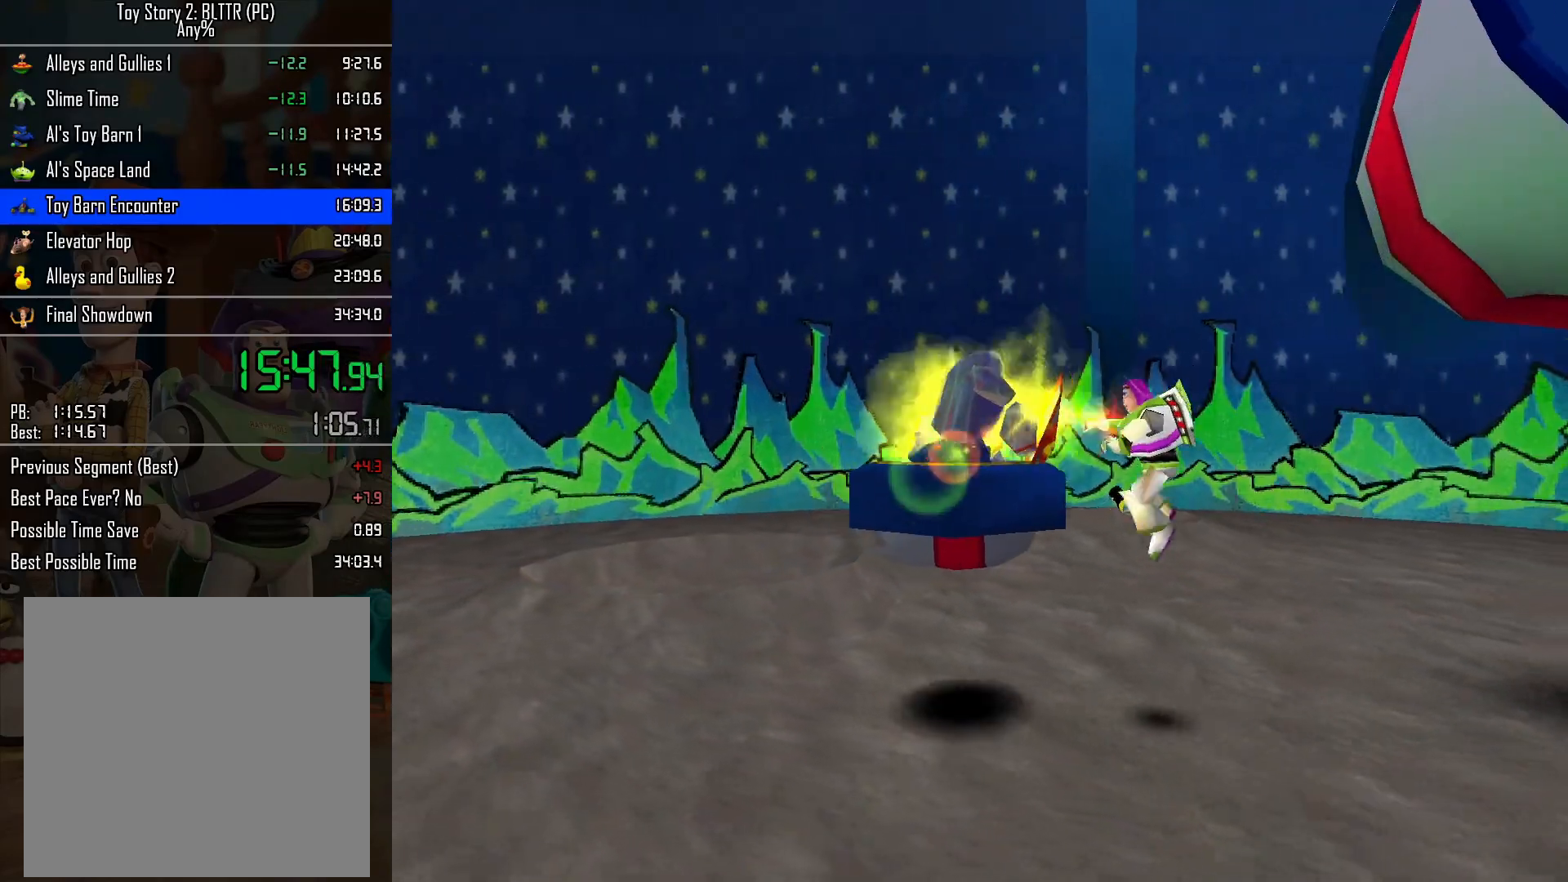
{"buttons": ["L2"], "left_stick": "center", "right_stick": "center", "events": [[67, "left_stick", "center"], [317, "R2", "down"], [467, "L2", "down"], [467, "R2", "up"]]}
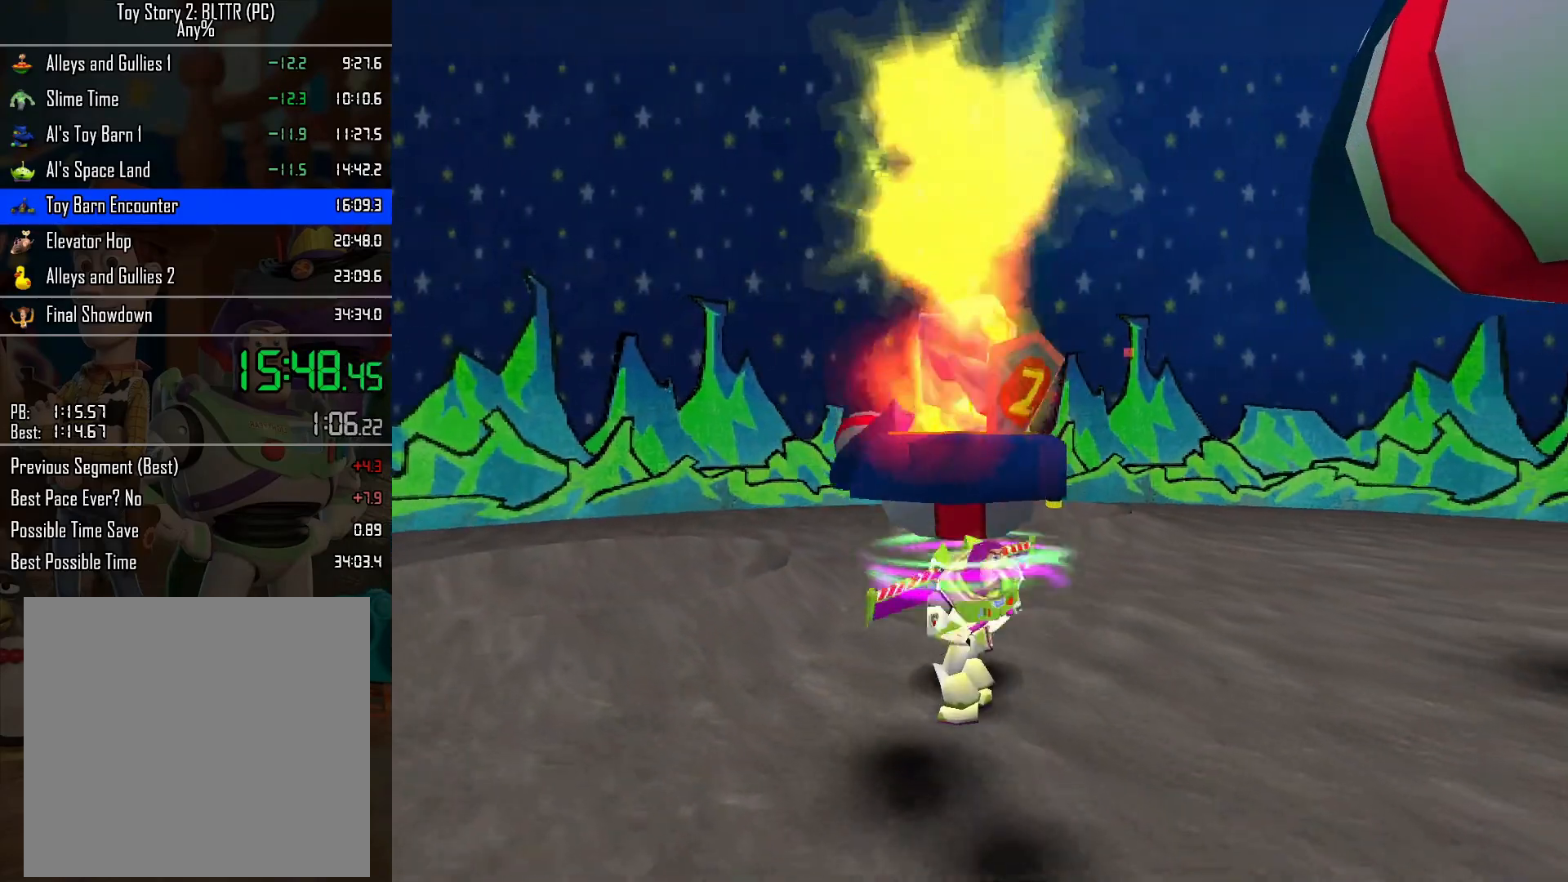
{"buttons": [], "left_stick": "center", "right_stick": "center", "events": [[50, "R2", "down"], [67, "L2", "up"], [117, "left_stick", "up"], [133, "L2", "down"], [167, "R2", "up"], [233, "L2", "up"], [250, "R2", "down"], [367, "left_stick", "center"], [383, "R2", "up"], [400, "L2", "down"], [483, "L2", "up"]]}
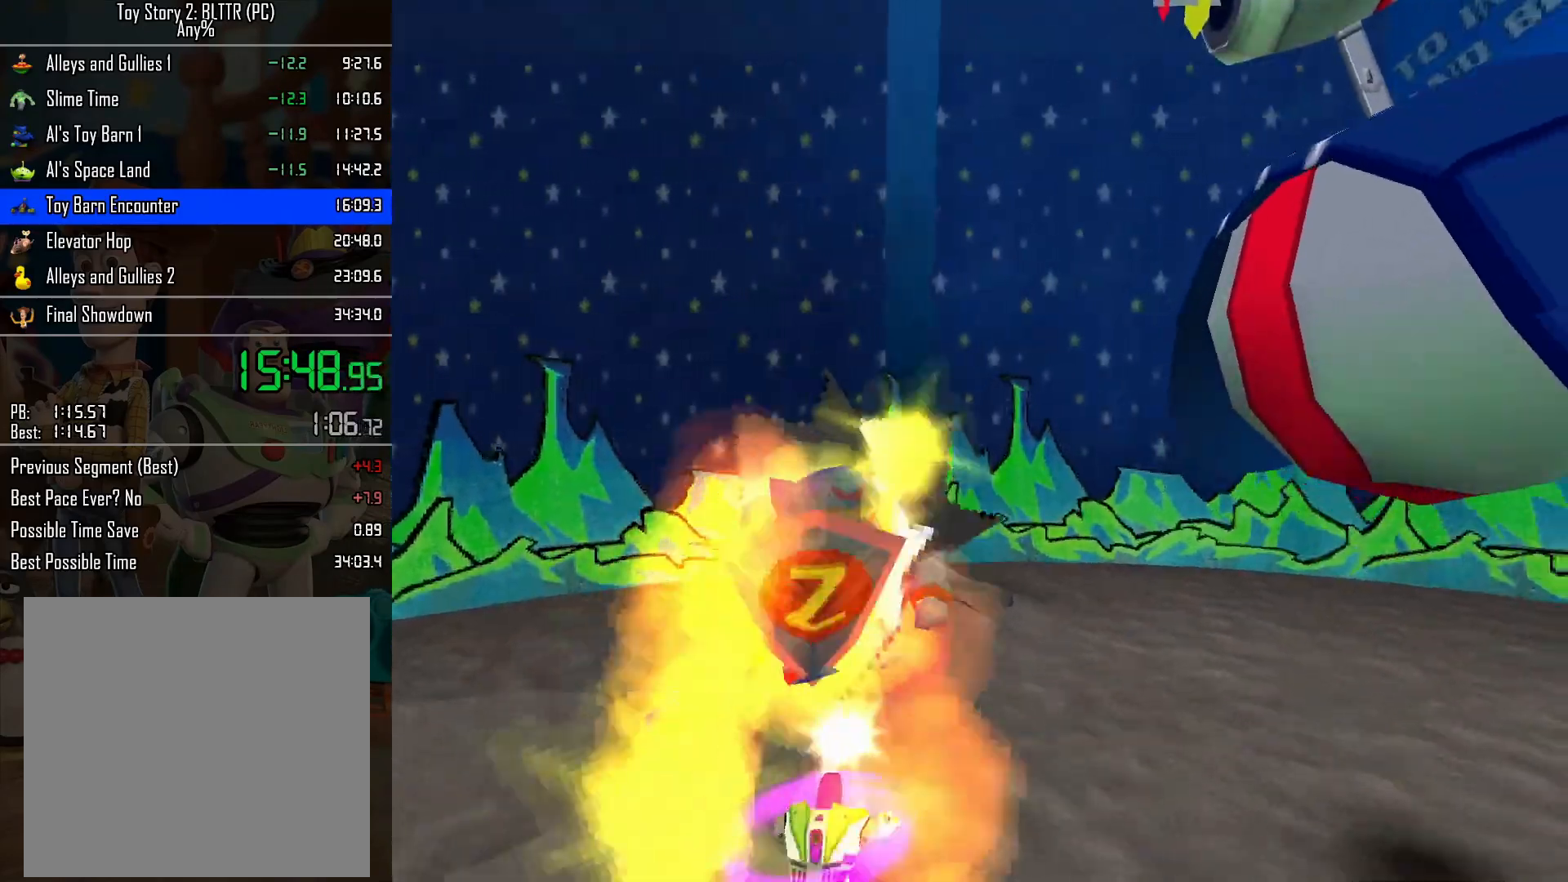
{"buttons": ["R2"], "left_stick": "center", "right_stick": "center", "events": [[17, "R2", "down"], [117, "L2", "down"], [133, "R2", "up"], [133, "left_stick", "up"], [217, "L2", "up"], [217, "R2", "down"], [350, "L2", "down"], [350, "R2", "up"], [383, "left_stick", "center"], [450, "L2", "up"], [467, "R2", "down"]]}
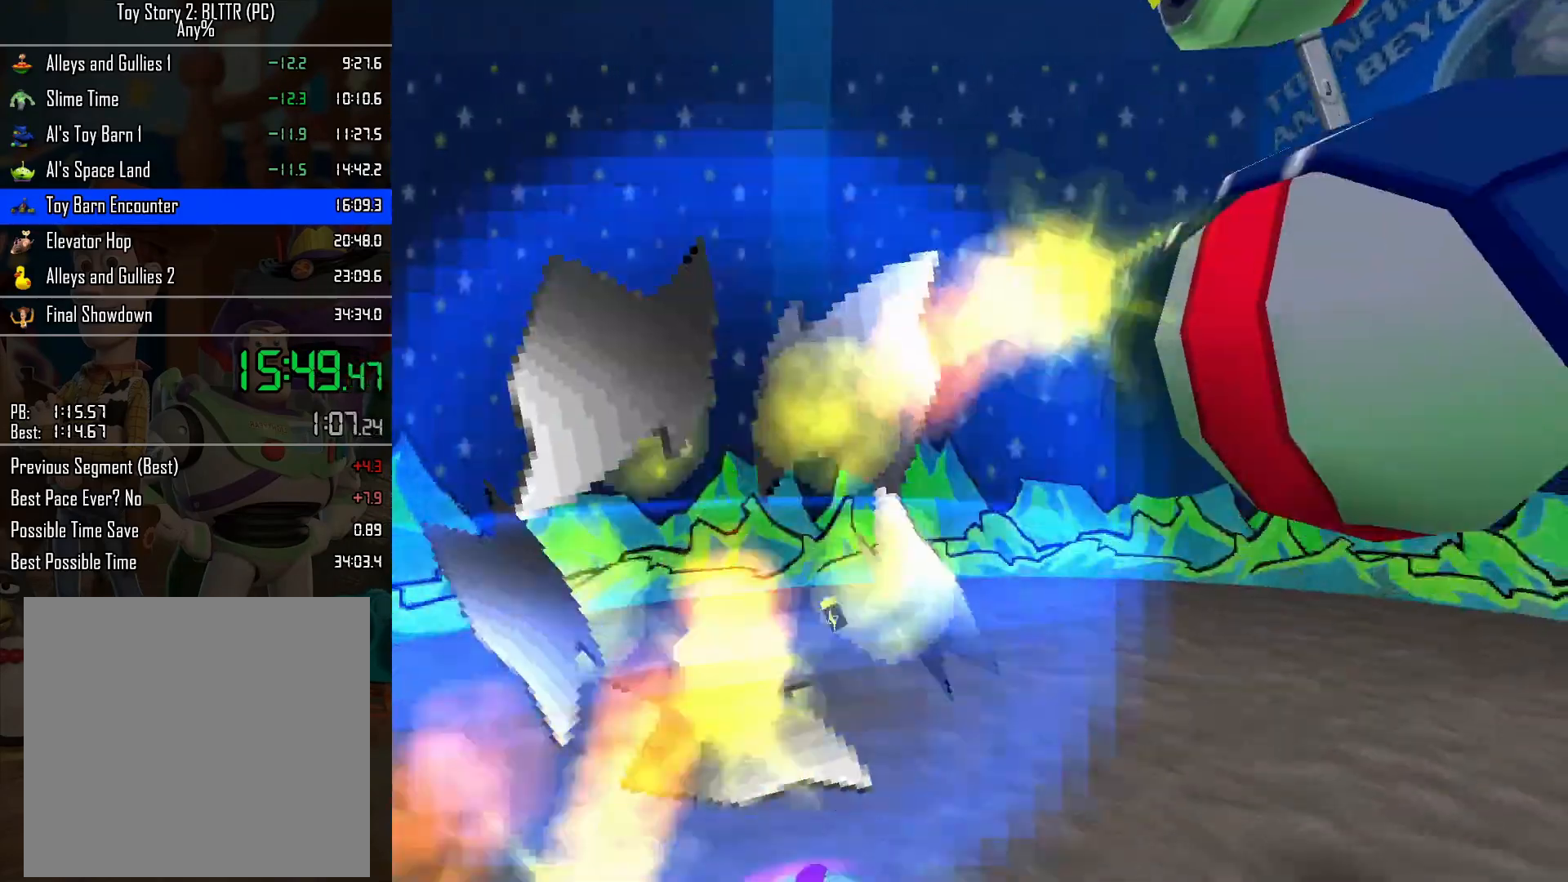
{"buttons": ["L2"], "left_stick": "center", "right_stick": "center", "events": [[50, "R2", "up"], [150, "L2", "down"]]}
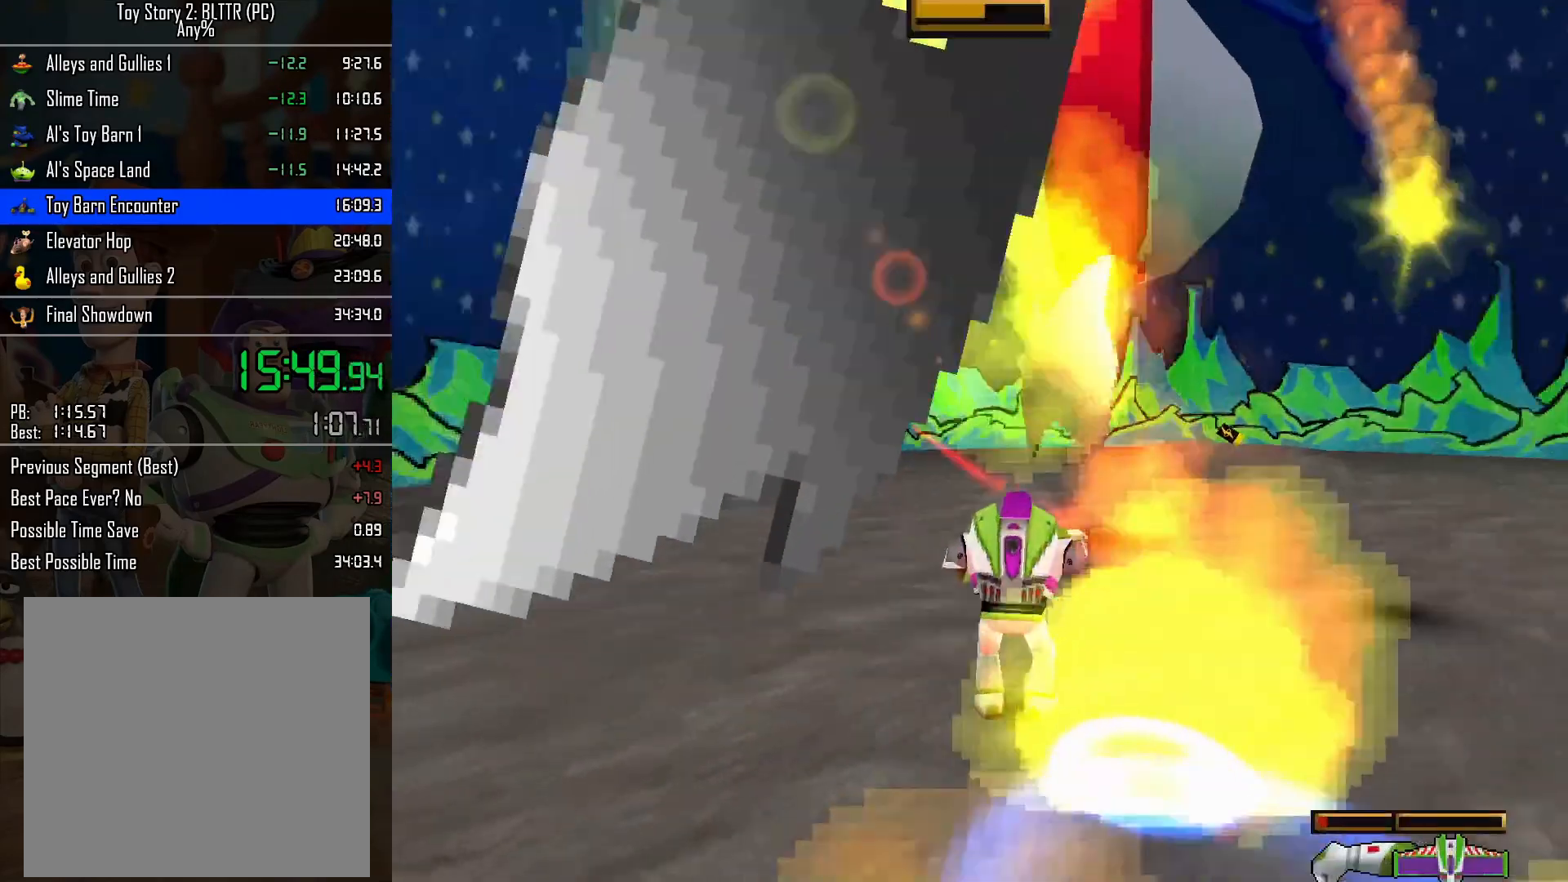
{"buttons": ["L2"], "left_stick": "center", "right_stick": "center", "events": [[233, "L1", "down"], [350, "L1", "up"], [367, "X", "down"], [467, "X", "up"]]}
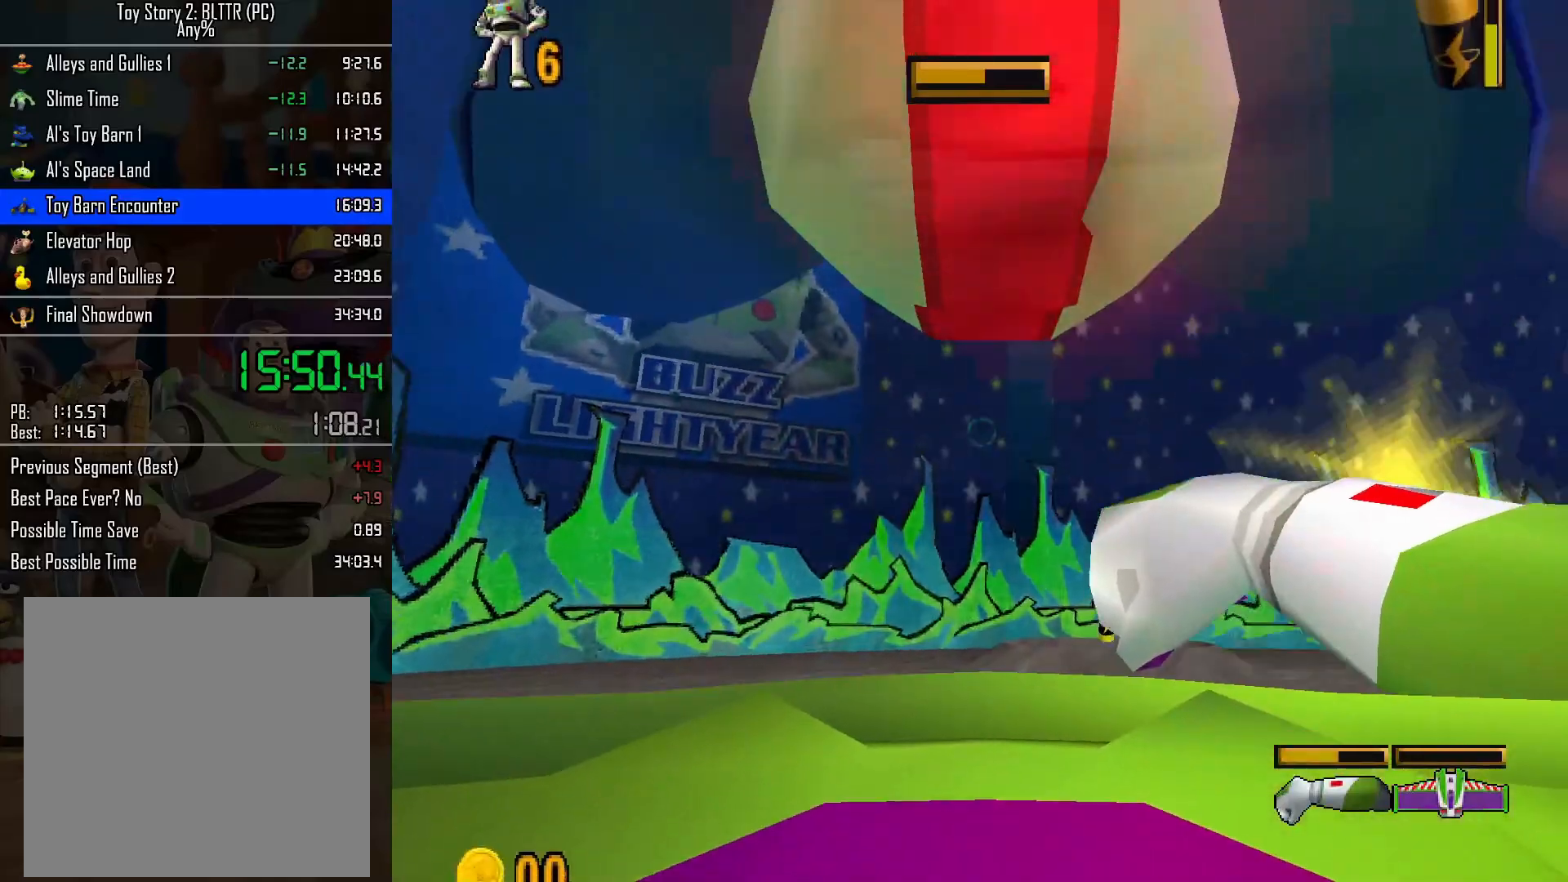
{"buttons": ["L2"], "left_stick": "center", "right_stick": "center", "events": []}
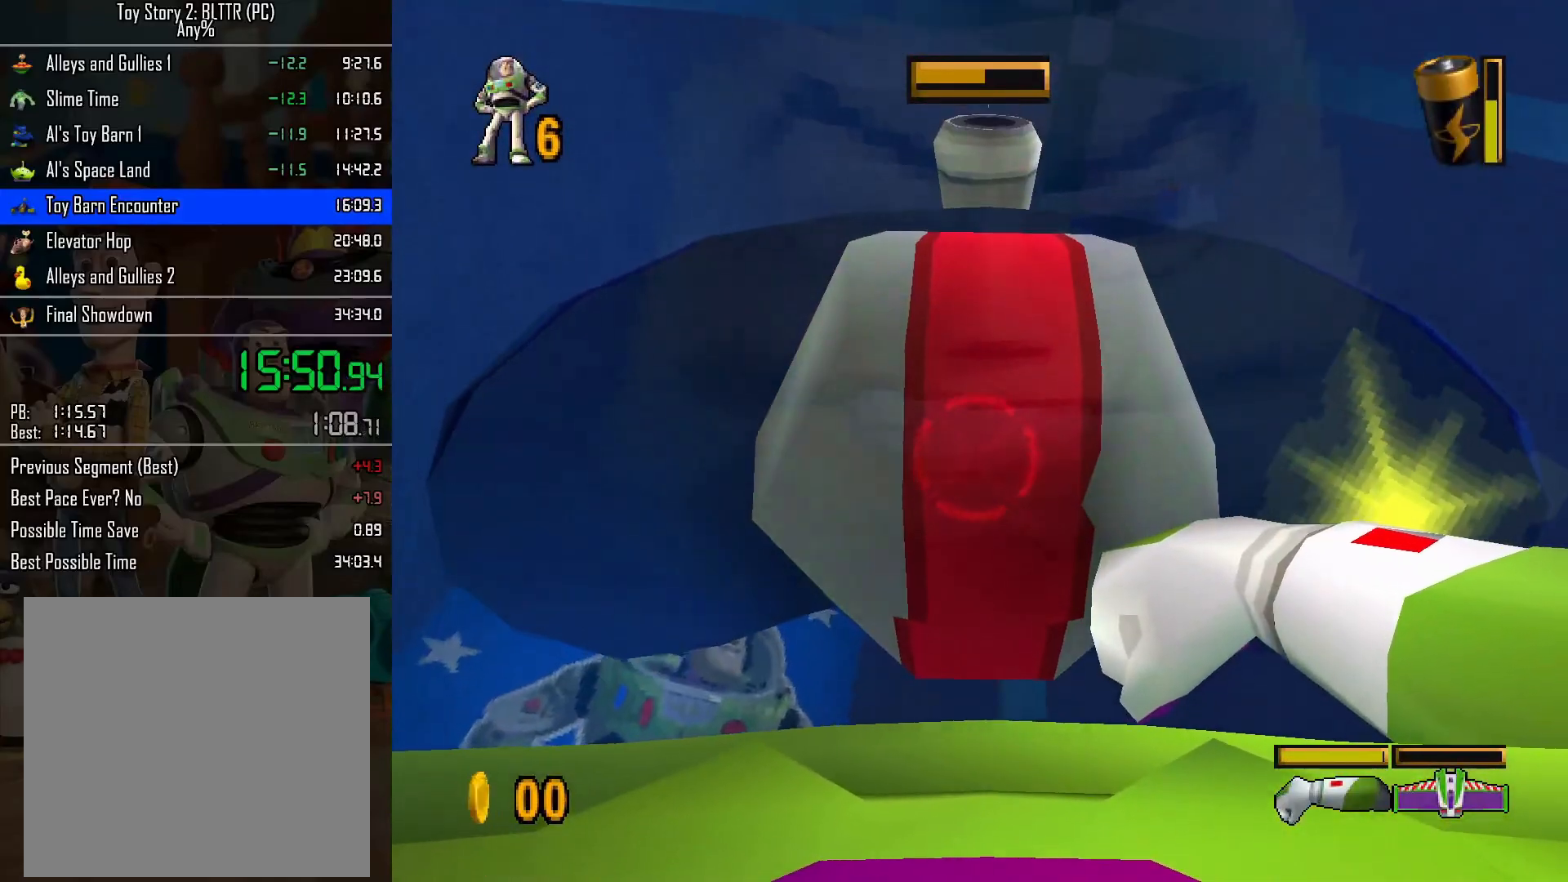
{"buttons": ["L2"], "left_stick": "center", "right_stick": "center", "events": []}
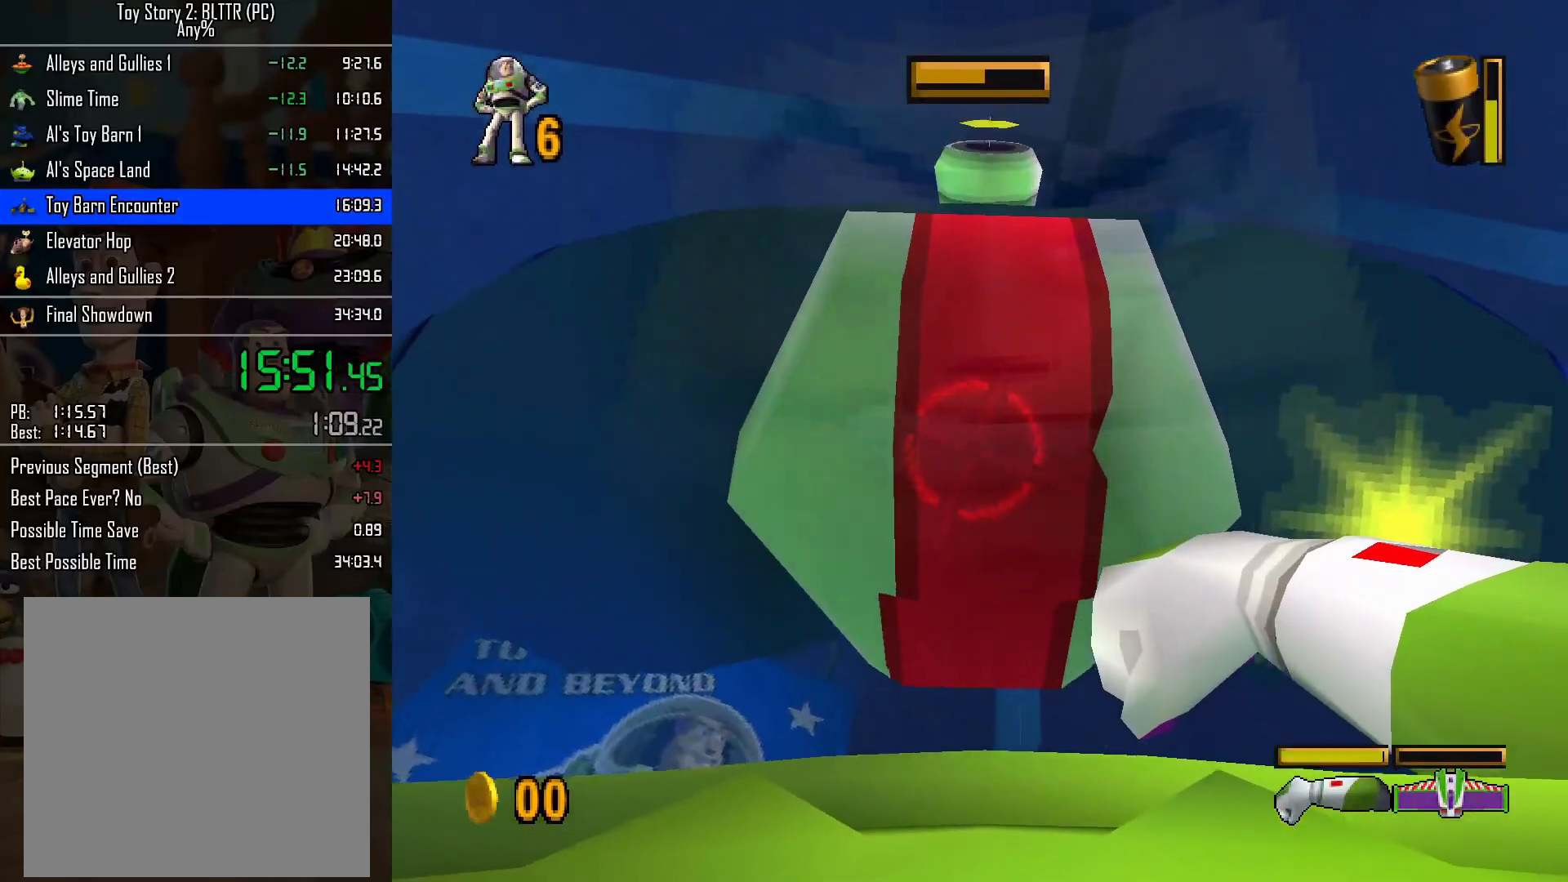
{"buttons": ["L2"], "left_stick": "center", "right_stick": "center", "events": []}
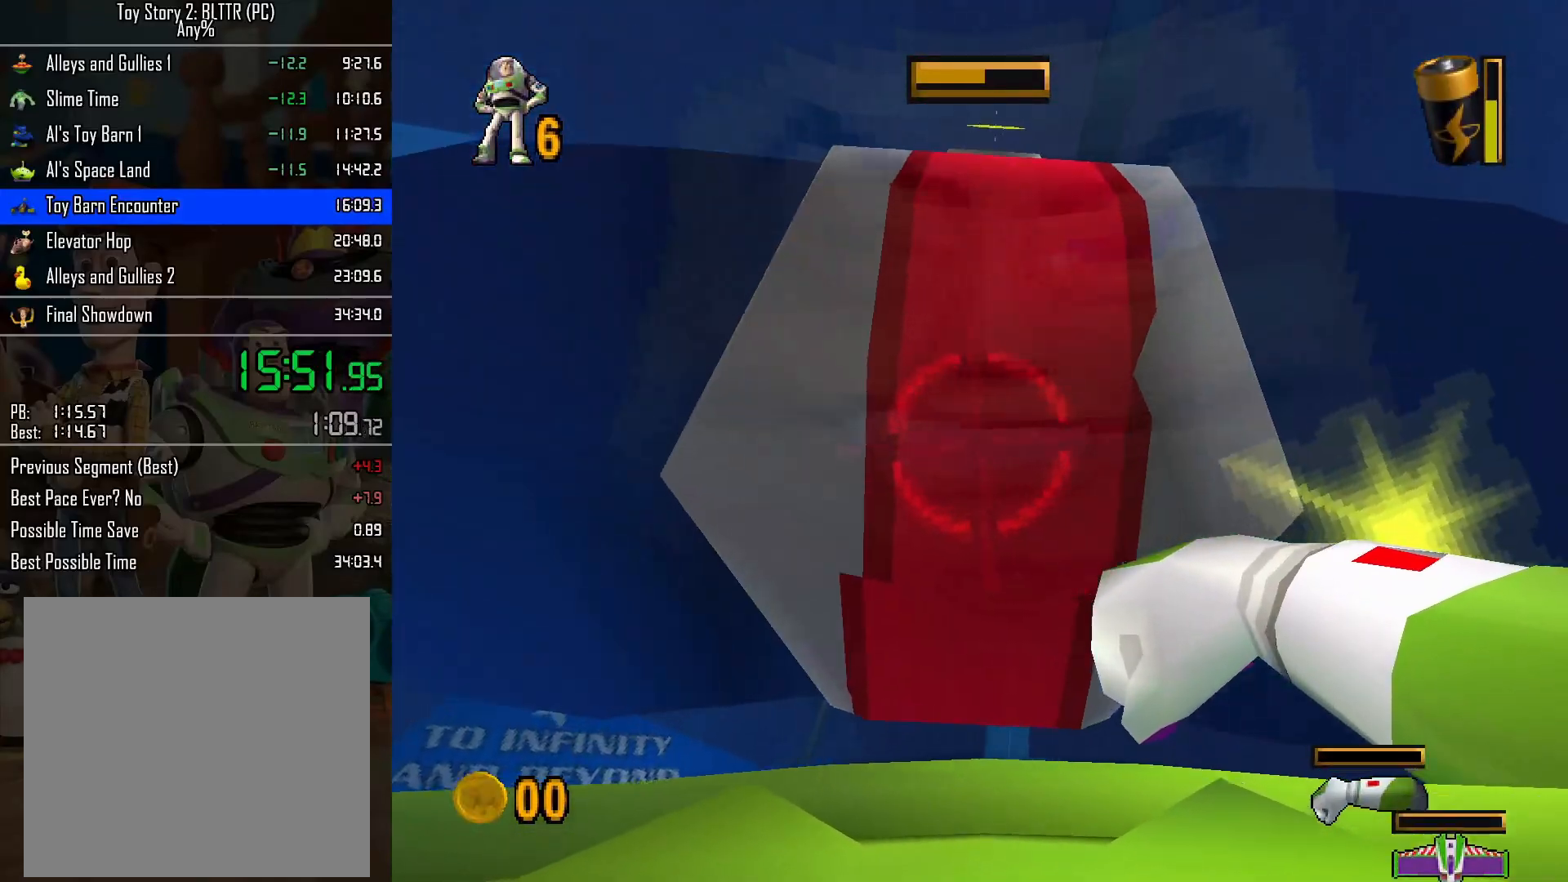
{"buttons": ["L2"], "left_stick": "up", "right_stick": "center", "events": [[33, "L2", "up"], [83, "L2", "down"], [283, "L1", "down"], [333, "left_stick", "up"], [400, "L1", "up"]]}
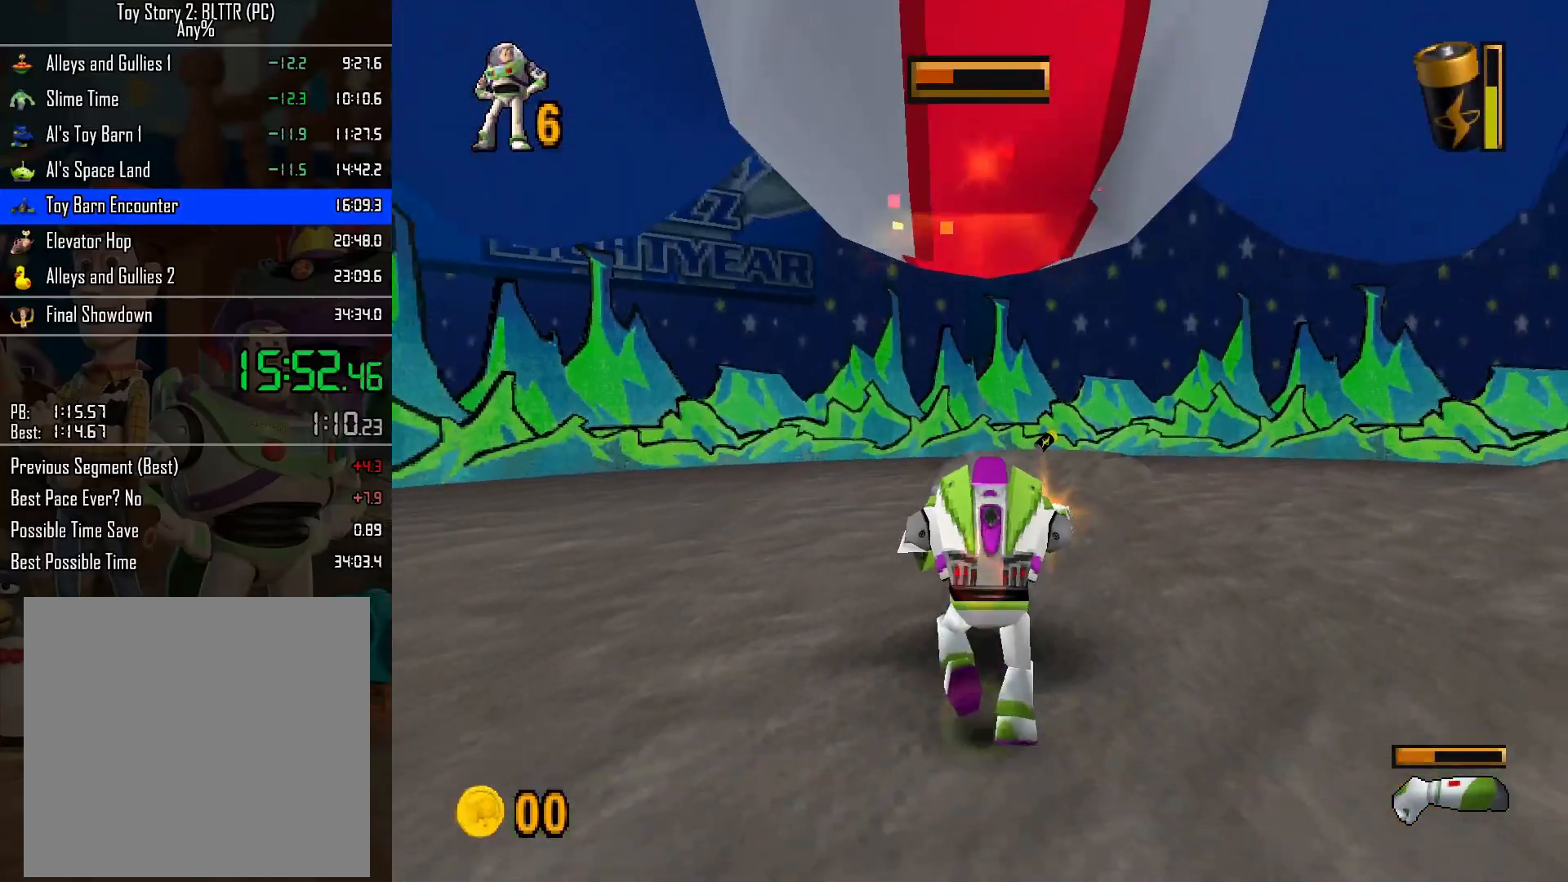
{"buttons": ["L2"], "left_stick": "left", "right_stick": "center", "events": [[500, "left_stick", "left"]]}
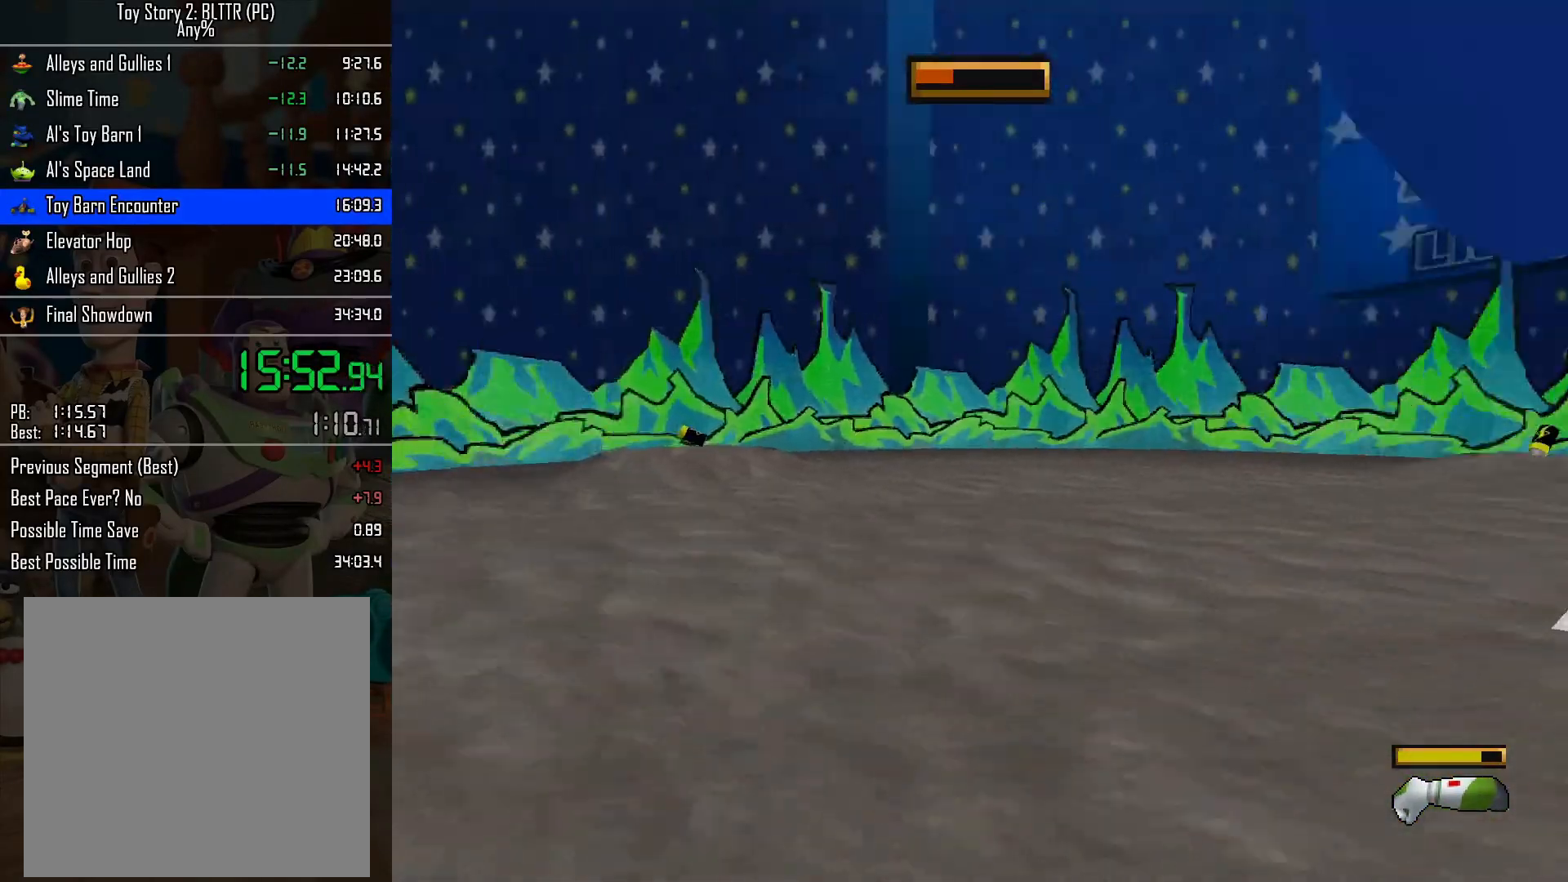
{"buttons": ["L2"], "left_stick": "down", "right_stick": "center", "events": [[67, "left_stick", "down"]]}
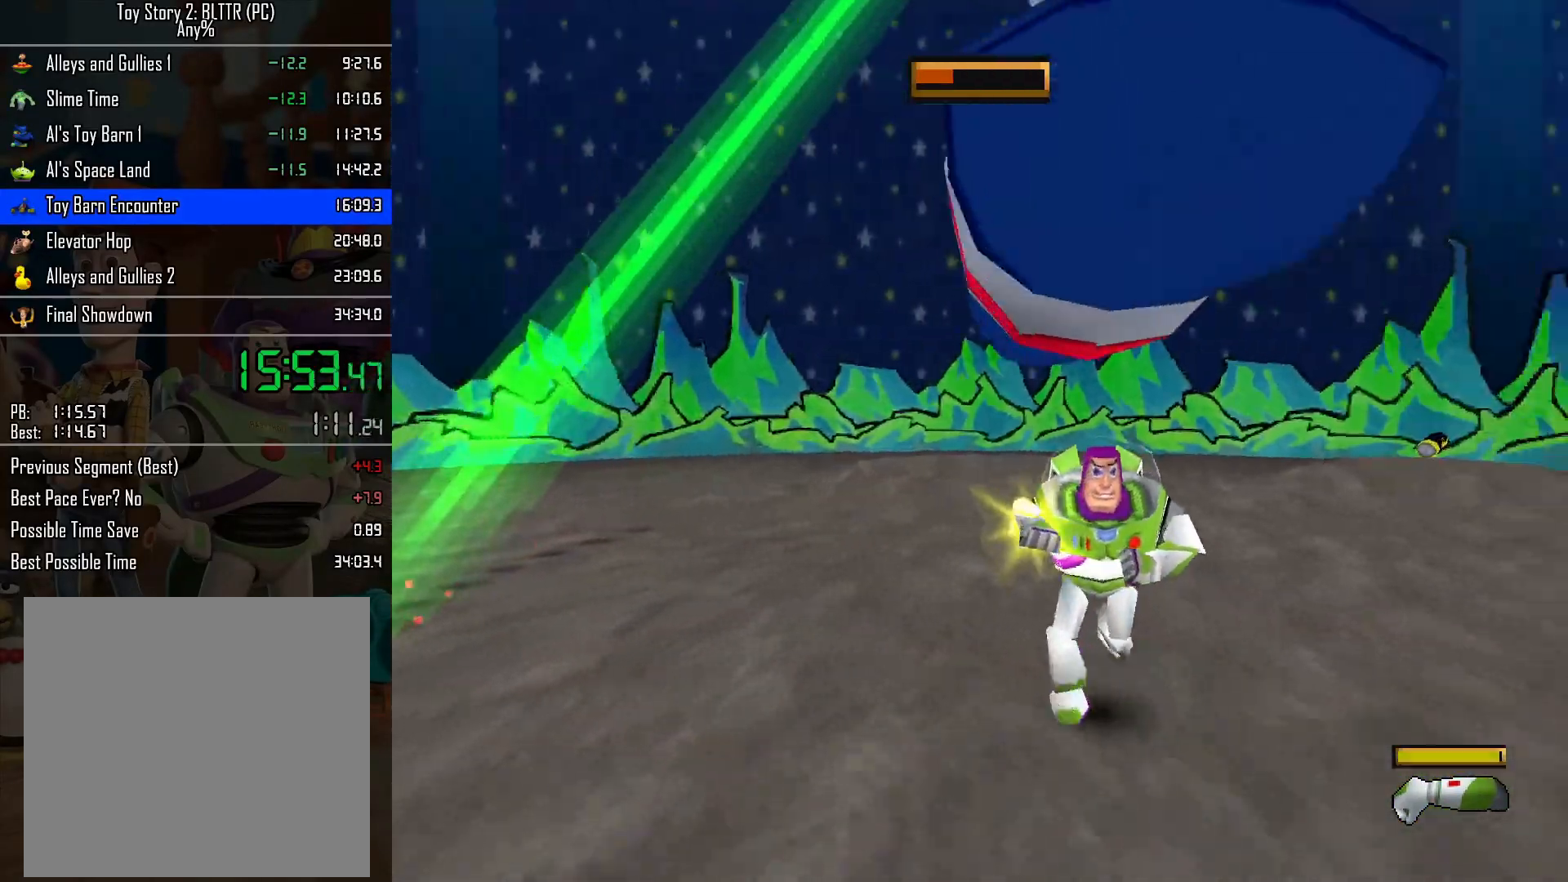
{"buttons": ["A", "L2"], "left_stick": "up", "right_stick": "center", "events": [[433, "left_stick", "up"], [450, "A", "down"]]}
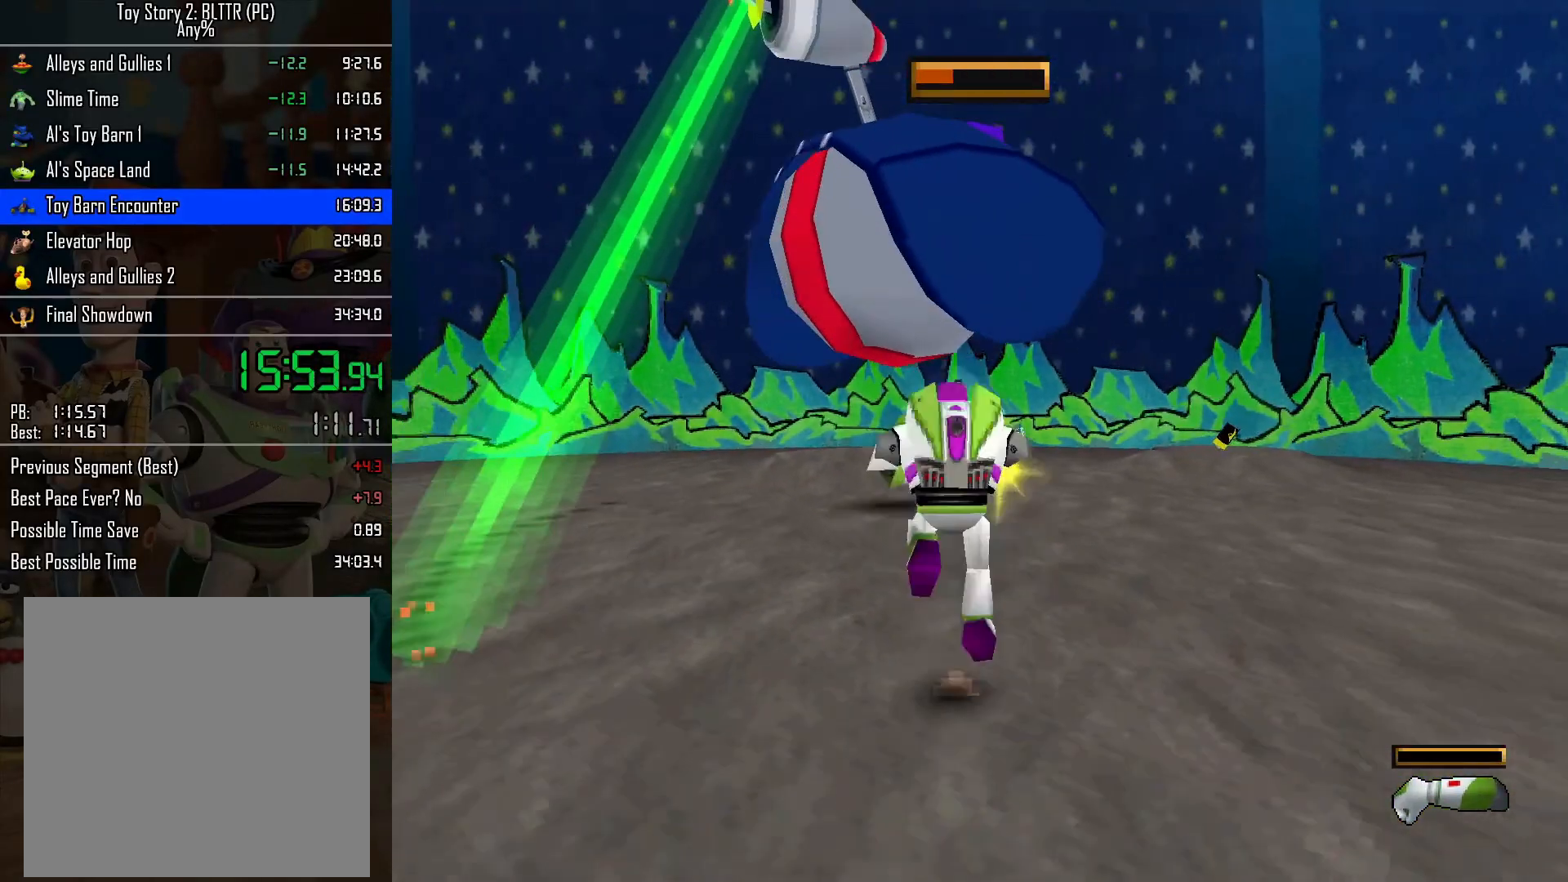
{"buttons": ["L2"], "left_stick": "up-right", "right_stick": "center", "events": [[50, "A", "up"], [133, "A", "down"], [433, "L2", "up"], [467, "A", "up"], [483, "left_stick", "up-right"], [500, "L2", "down"]]}
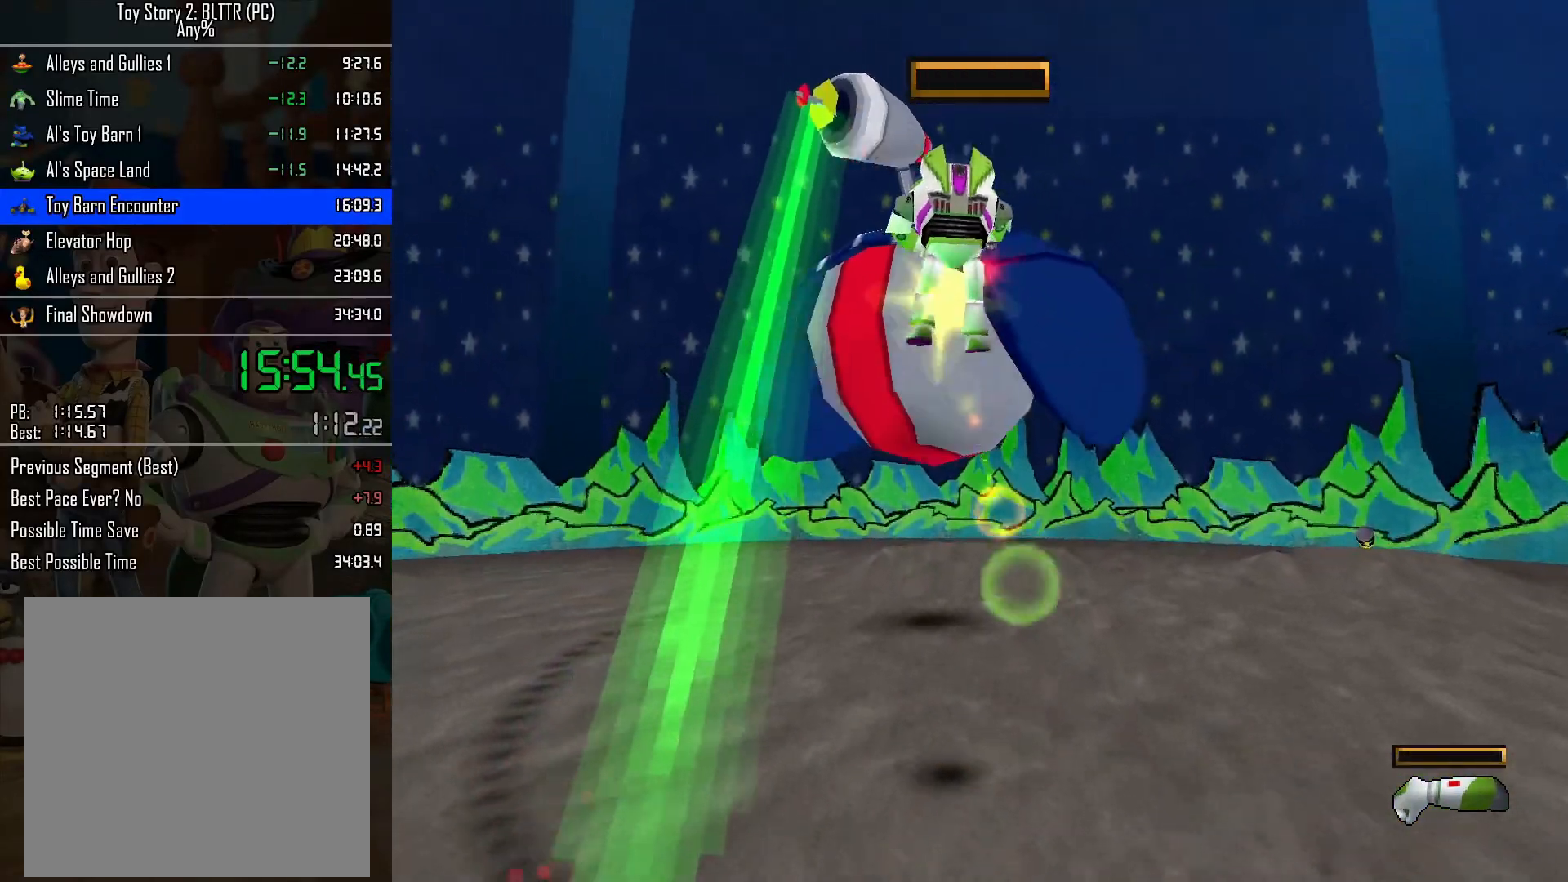
{"buttons": ["L2"], "left_stick": "up-right", "right_stick": "center", "events": []}
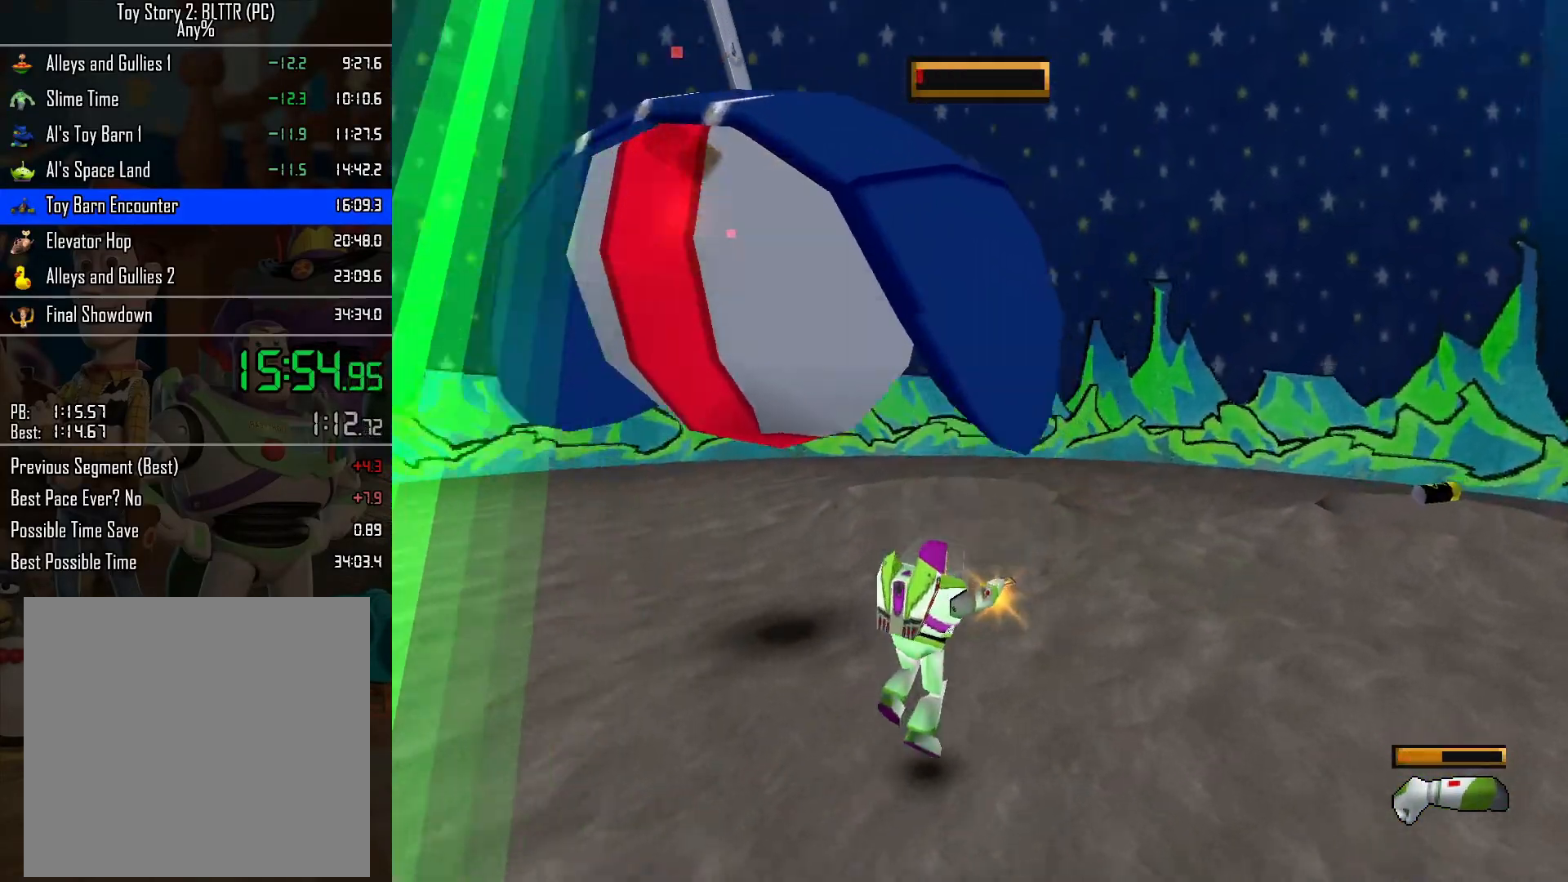
{"buttons": ["L2"], "left_stick": "down", "right_stick": "center", "events": [[167, "left_stick", "right"], [300, "left_stick", "down-right"], [500, "left_stick", "down"]]}
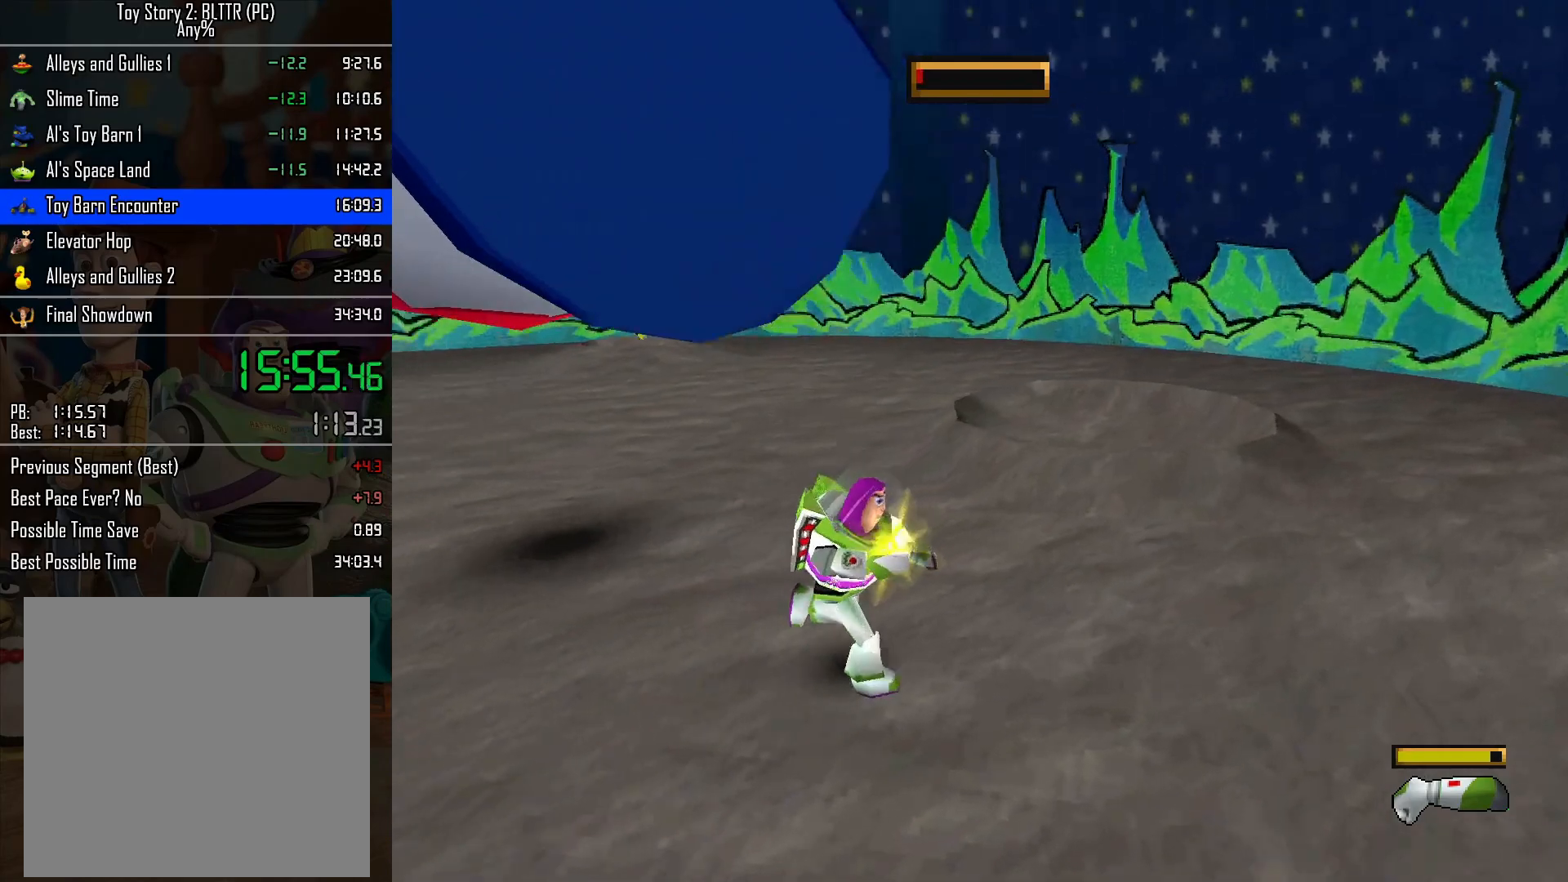
{"buttons": ["A", "L2"], "left_stick": "up", "right_stick": "center", "events": [[367, "left_stick", "center"], [417, "A", "down"], [433, "left_stick", "up"]]}
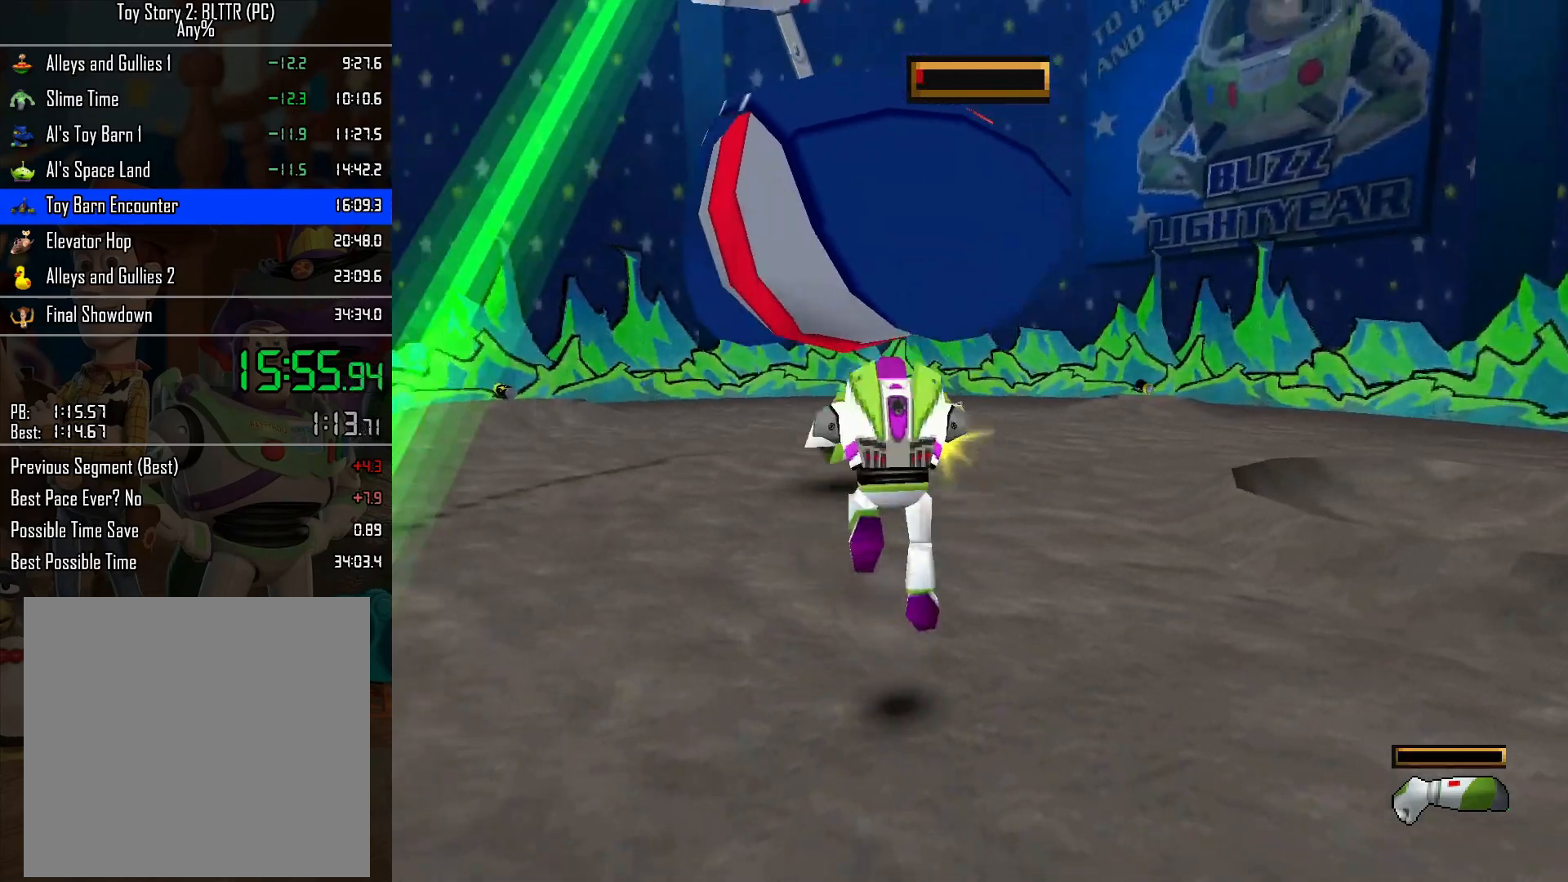
{"buttons": ["L2"], "left_stick": "up", "right_stick": "center", "events": [[83, "A", "up"], [167, "A", "down"], [267, "L2", "up"], [367, "L2", "down"], [383, "A", "up"], [433, "L2", "up"], [500, "L2", "down"]]}
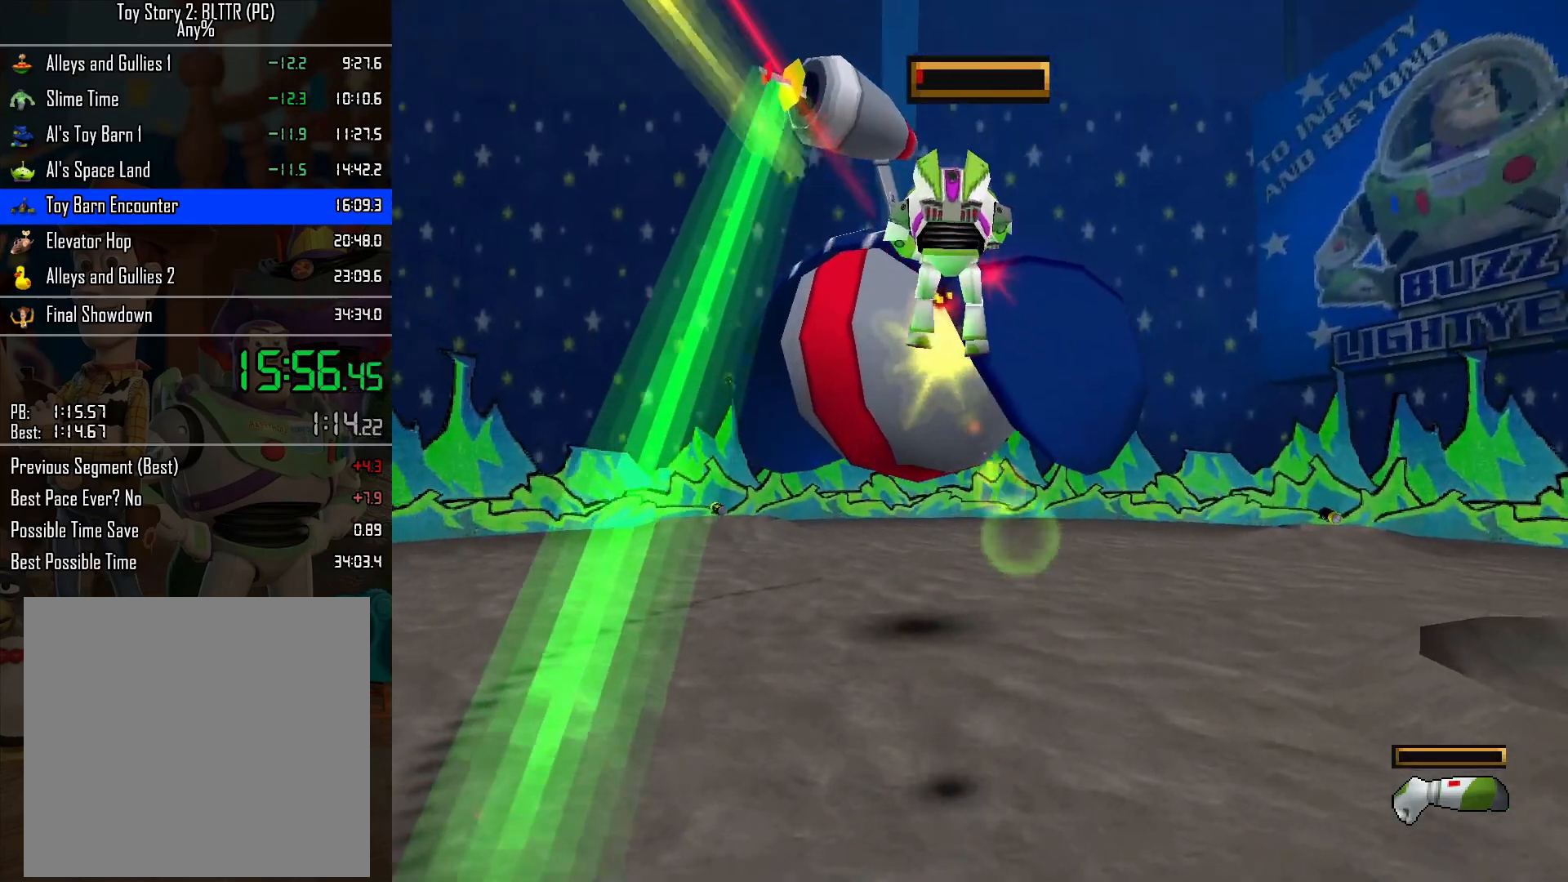
{"buttons": ["START"], "left_stick": "center", "right_stick": "center", "events": [[50, "L2", "up"], [83, "L2", "down"], [133, "L2", "up"], [183, "L2", "down"], [267, "L2", "up"], [300, "L2", "down"], [367, "L2", "up"], [383, "START", "down"], [400, "left_stick", "center"]]}
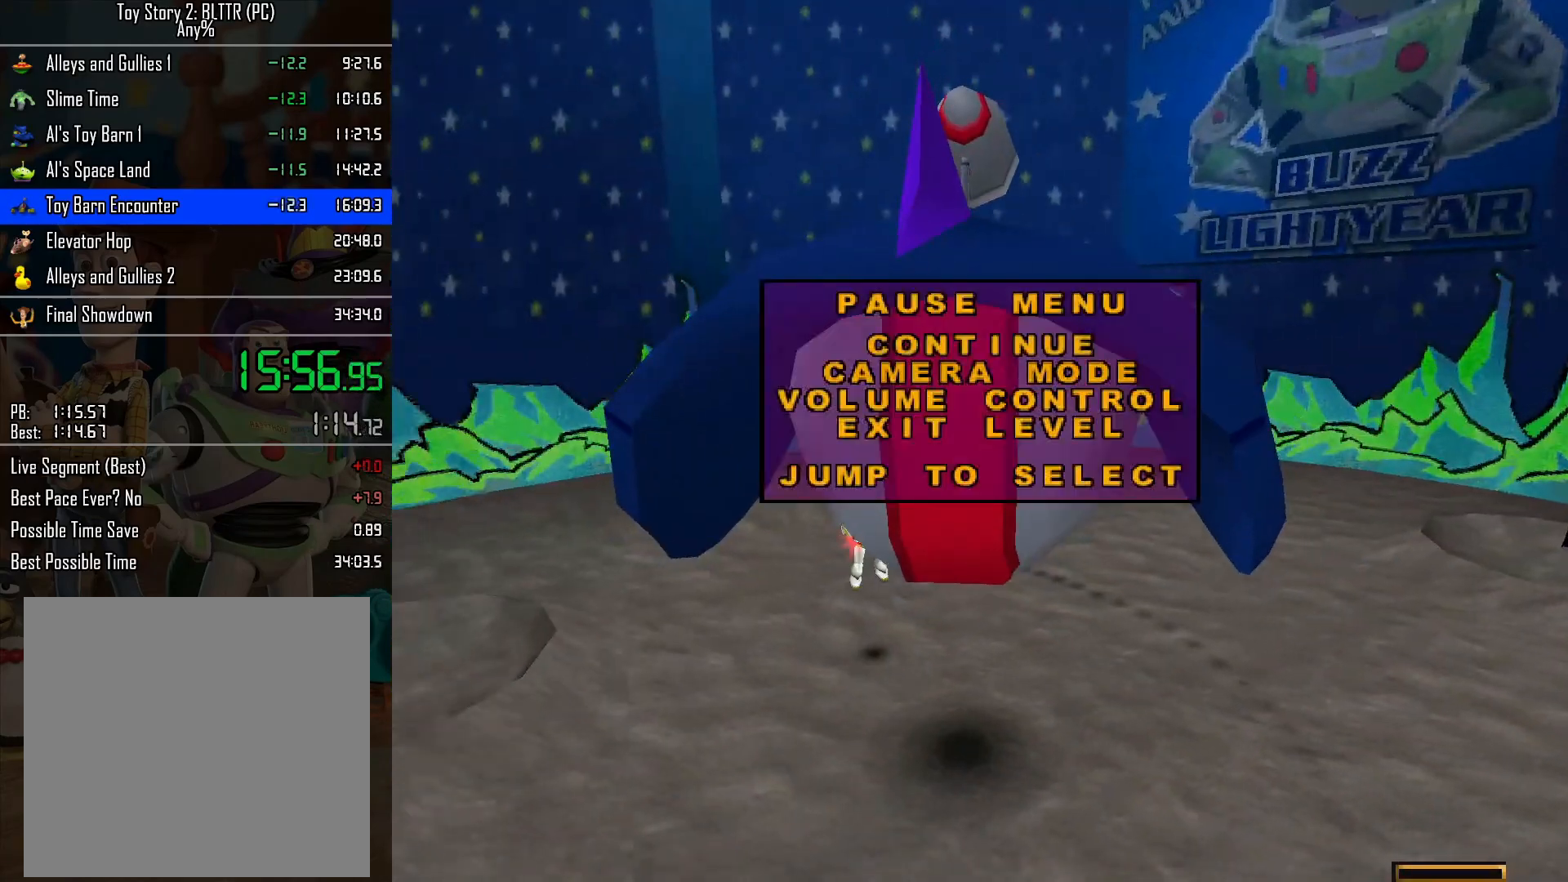
{"buttons": [], "left_stick": "center", "right_stick": "center", "events": [[33, "START", "up"], [383, "A", "down"], [500, "A", "up"]]}
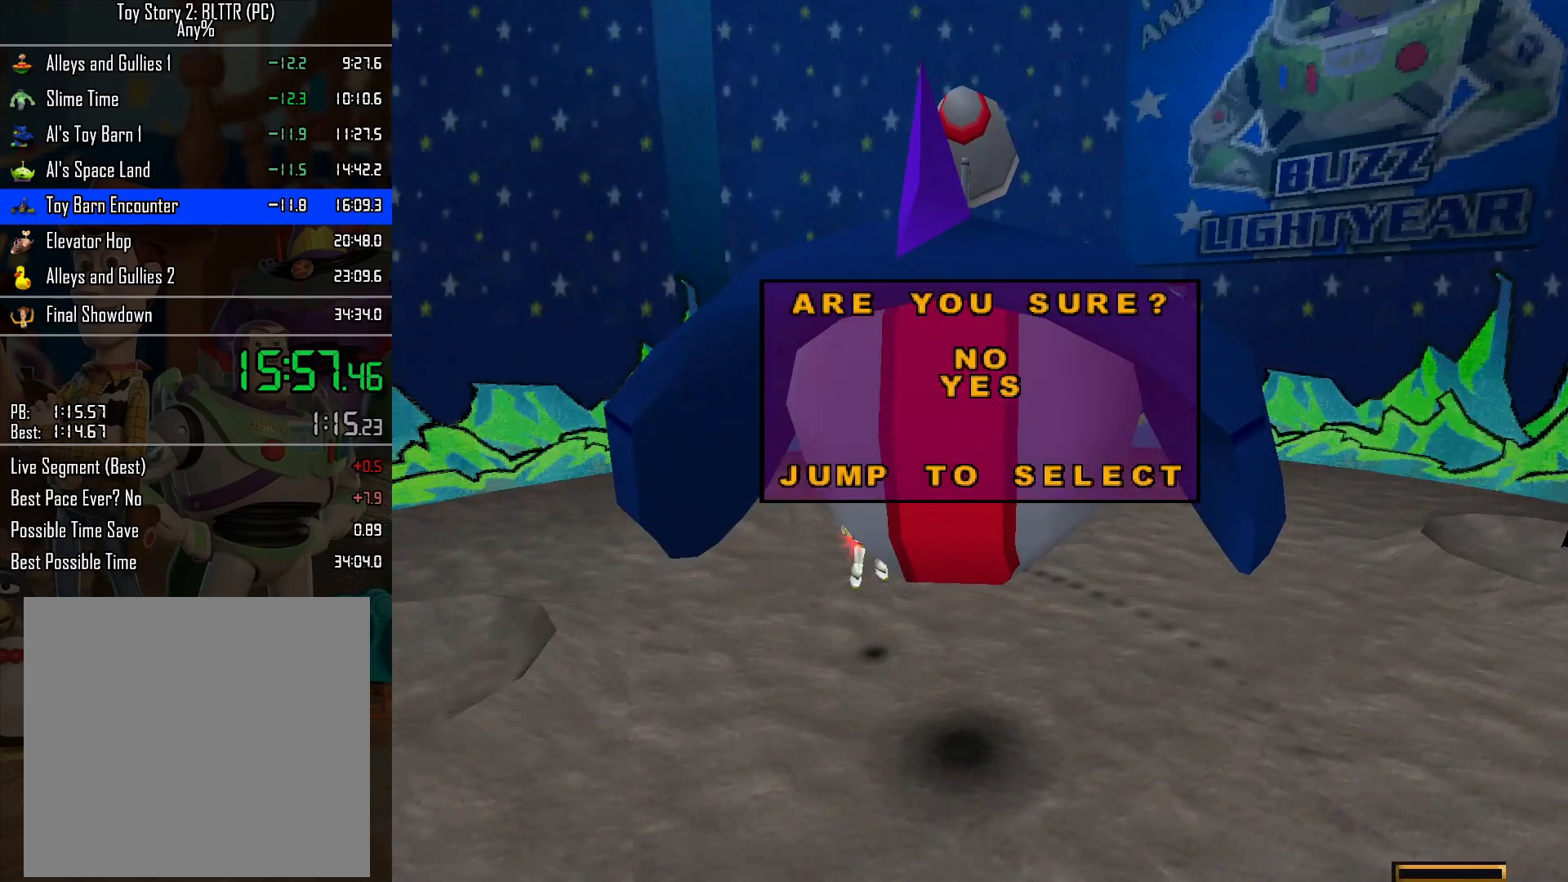
{"buttons": [], "left_stick": "center", "right_stick": "center", "events": [[83, "A", "down"], [183, "A", "up"], [250, "A", "down"], [333, "A", "up"]]}
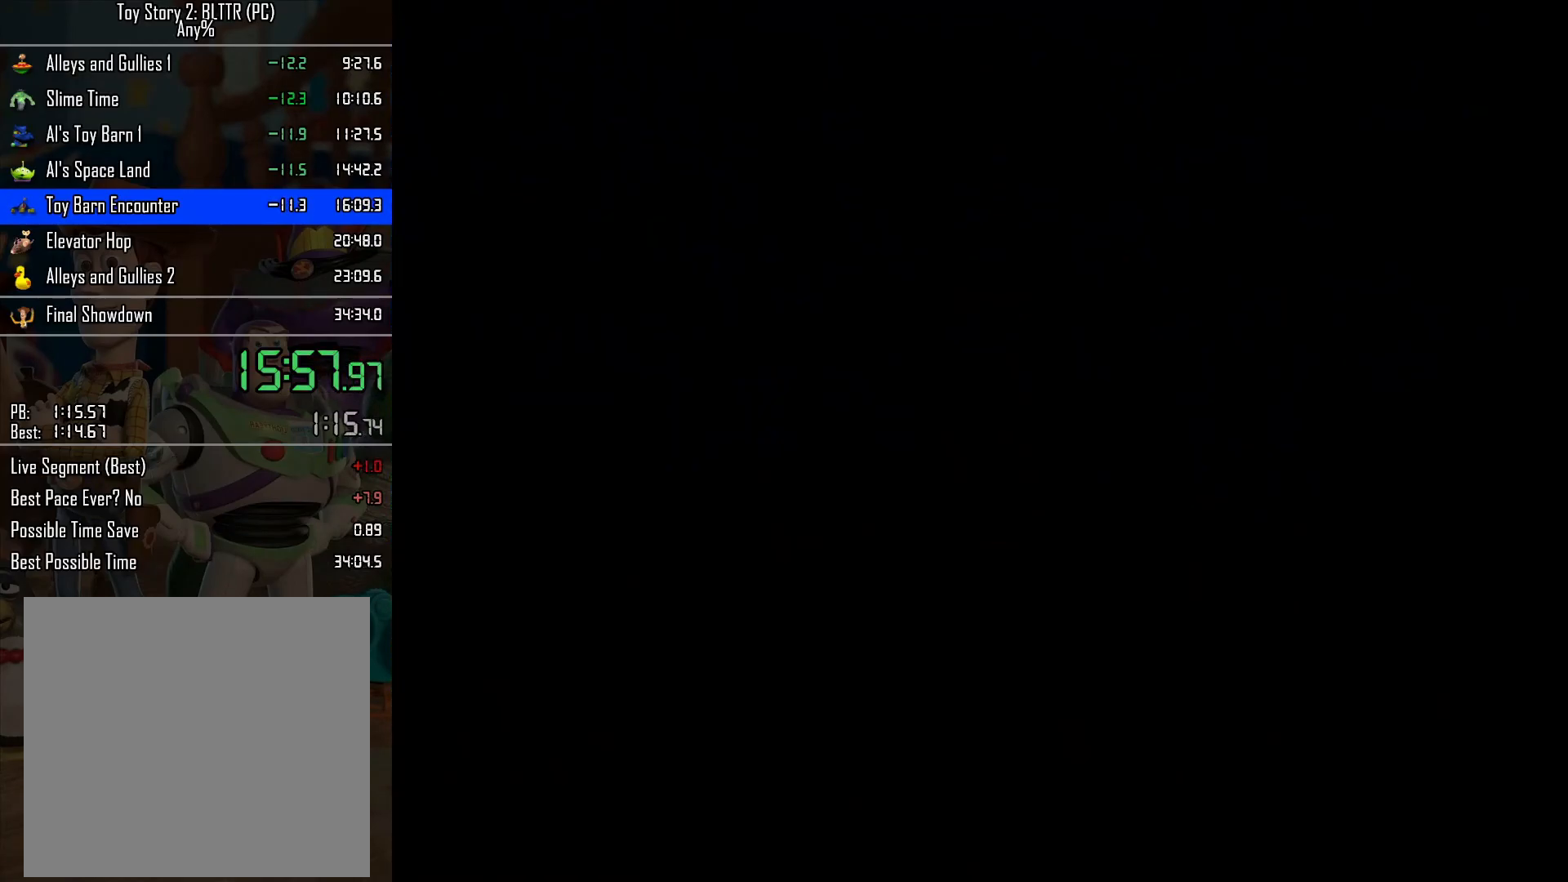
{"buttons": [], "left_stick": "center", "right_stick": "center", "events": []}
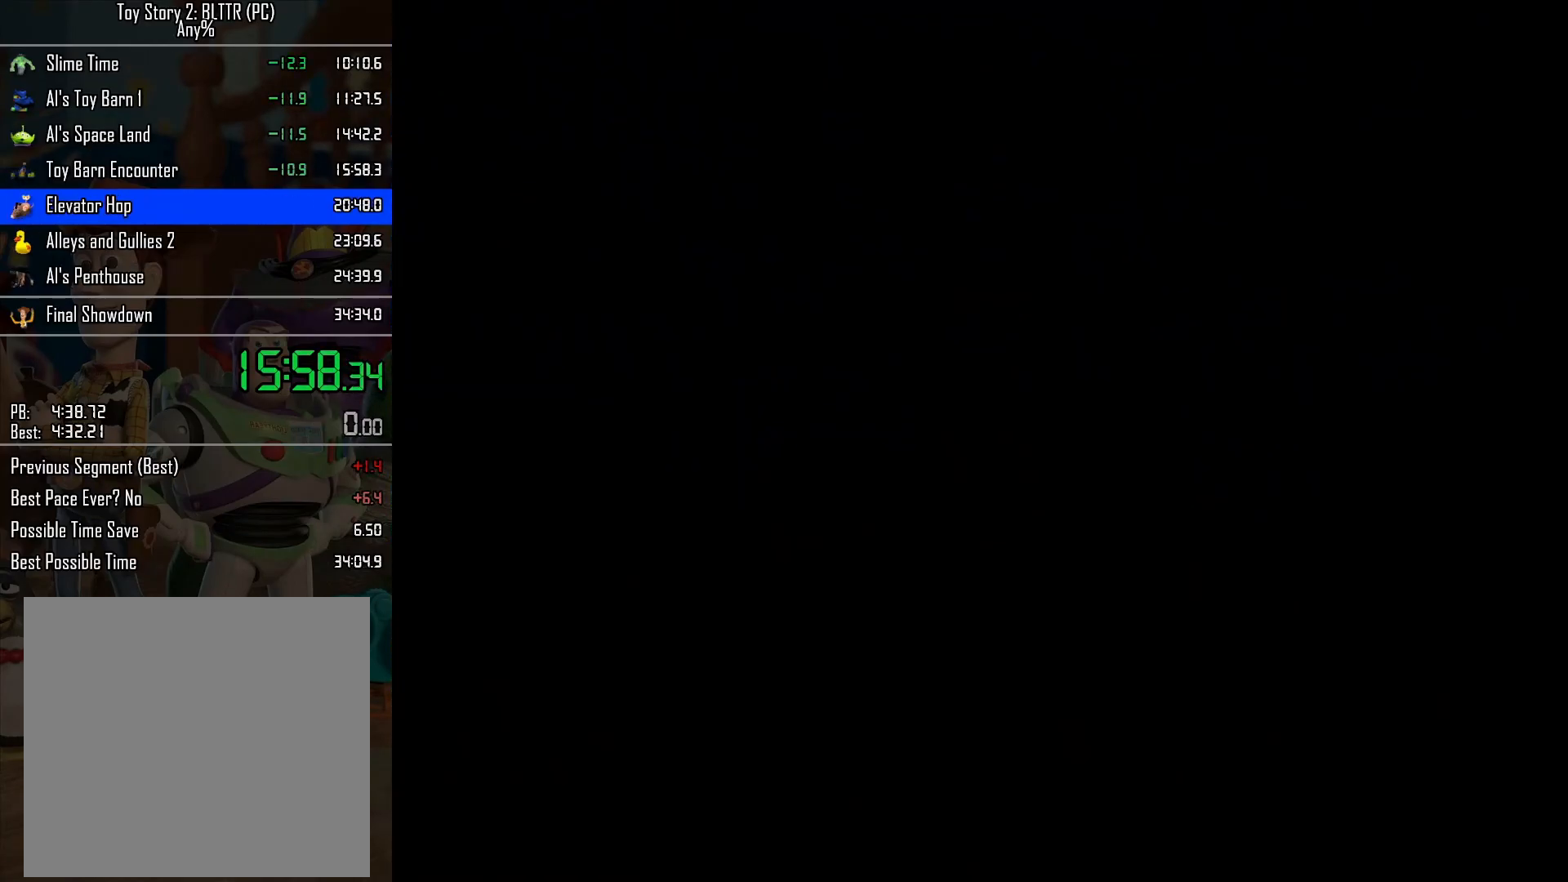
{"buttons": [], "left_stick": "center", "right_stick": "center", "events": []}
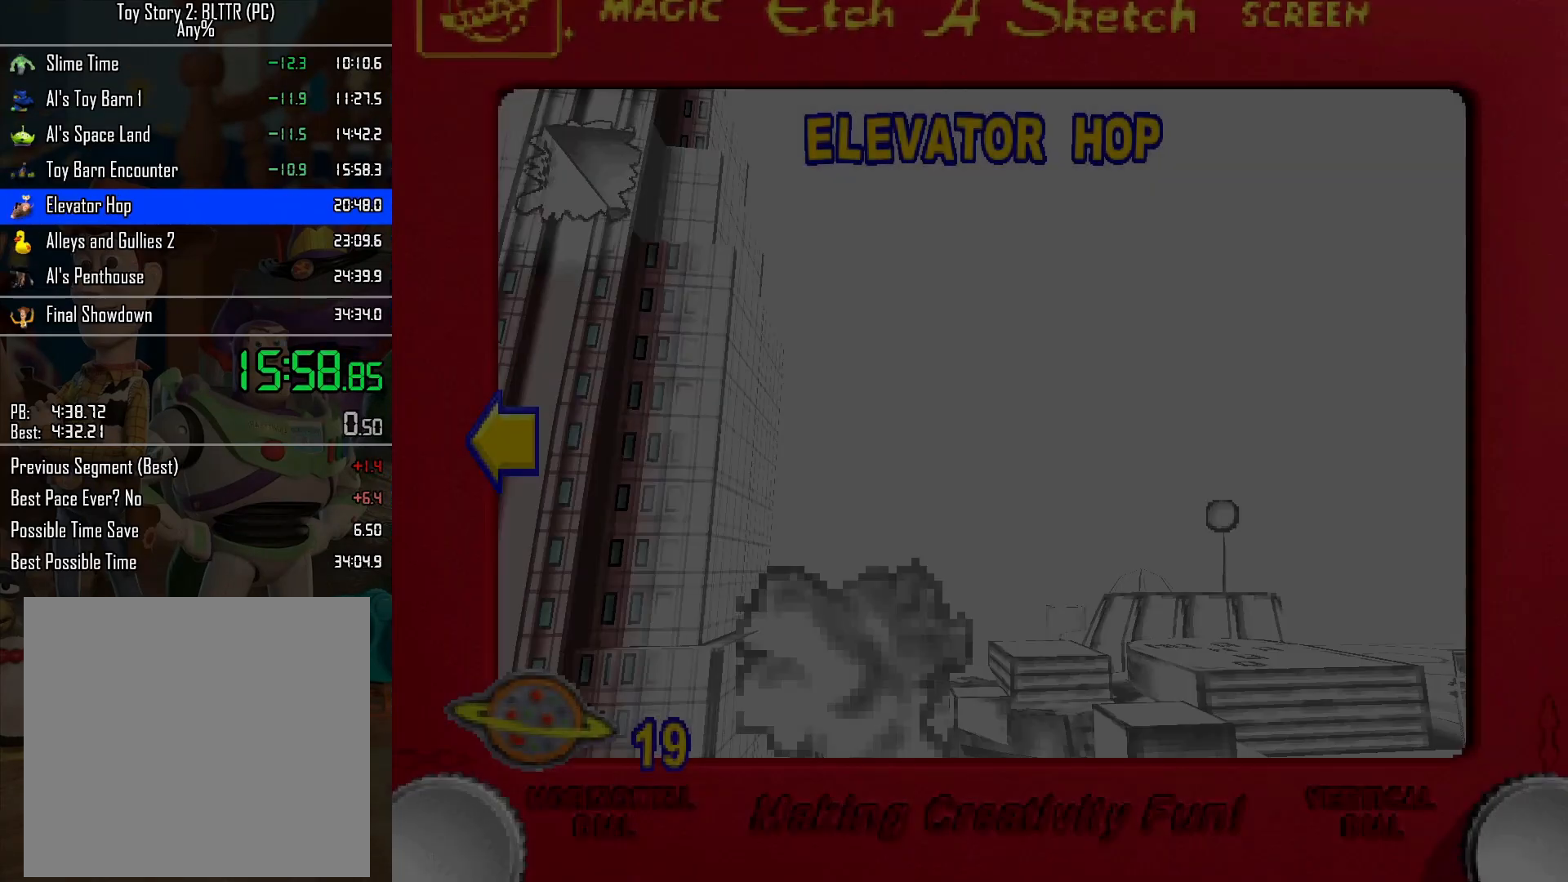
{"buttons": [], "left_stick": "center", "right_stick": "center", "events": [[233, "A", "down"], [350, "A", "up"], [417, "A", "down"], [483, "A", "up"]]}
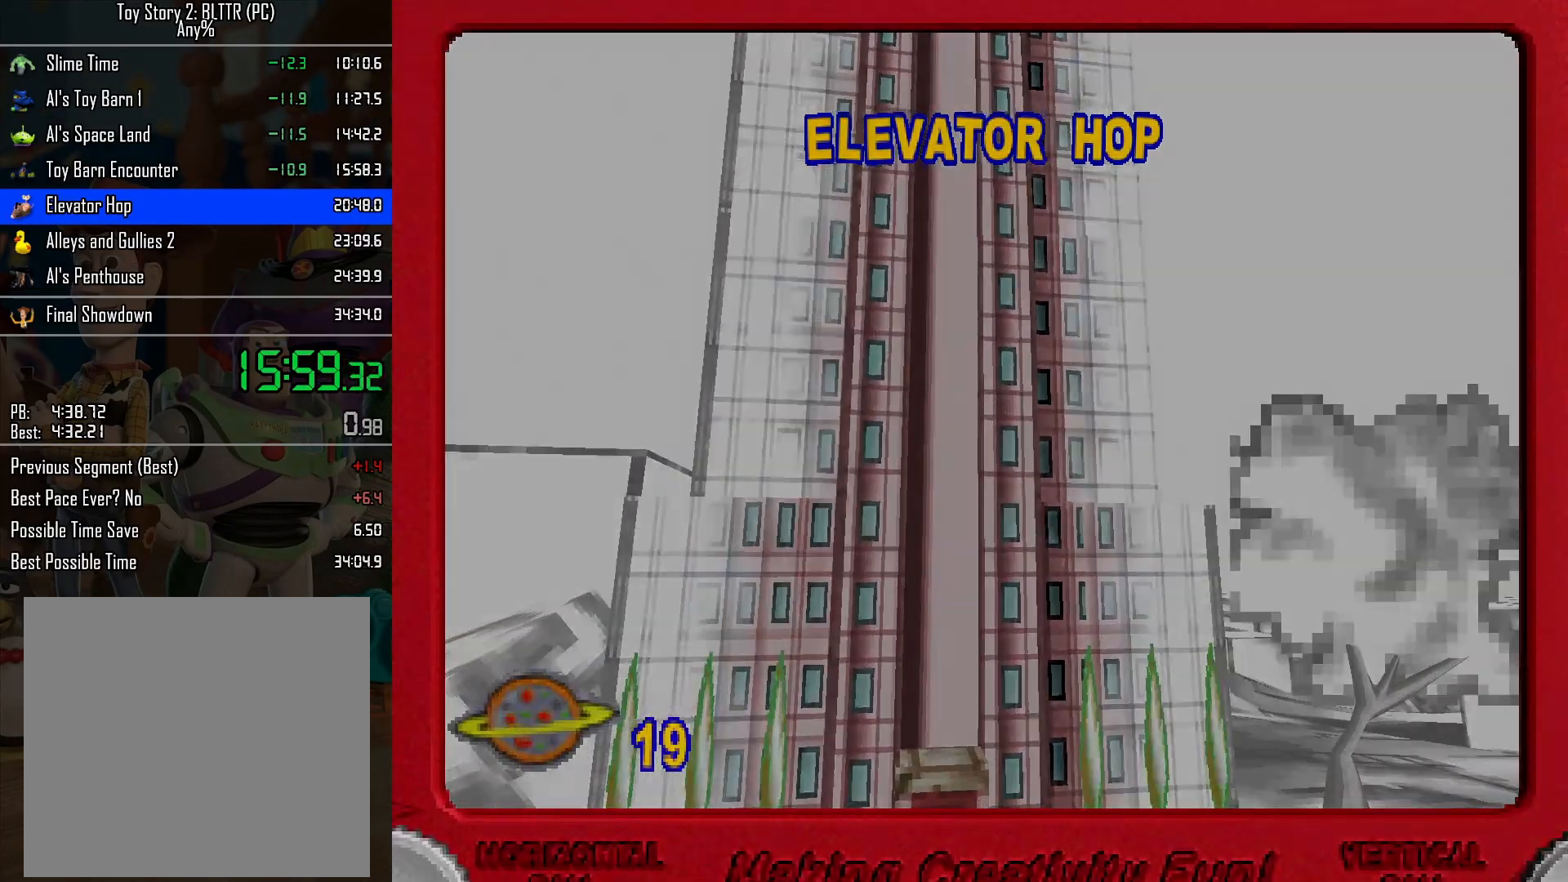
{"buttons": [], "left_stick": "center", "right_stick": "center", "events": [[50, "A", "down"], [117, "A", "up"], [200, "A", "down"], [250, "A", "up"], [350, "A", "down"], [450, "A", "up"]]}
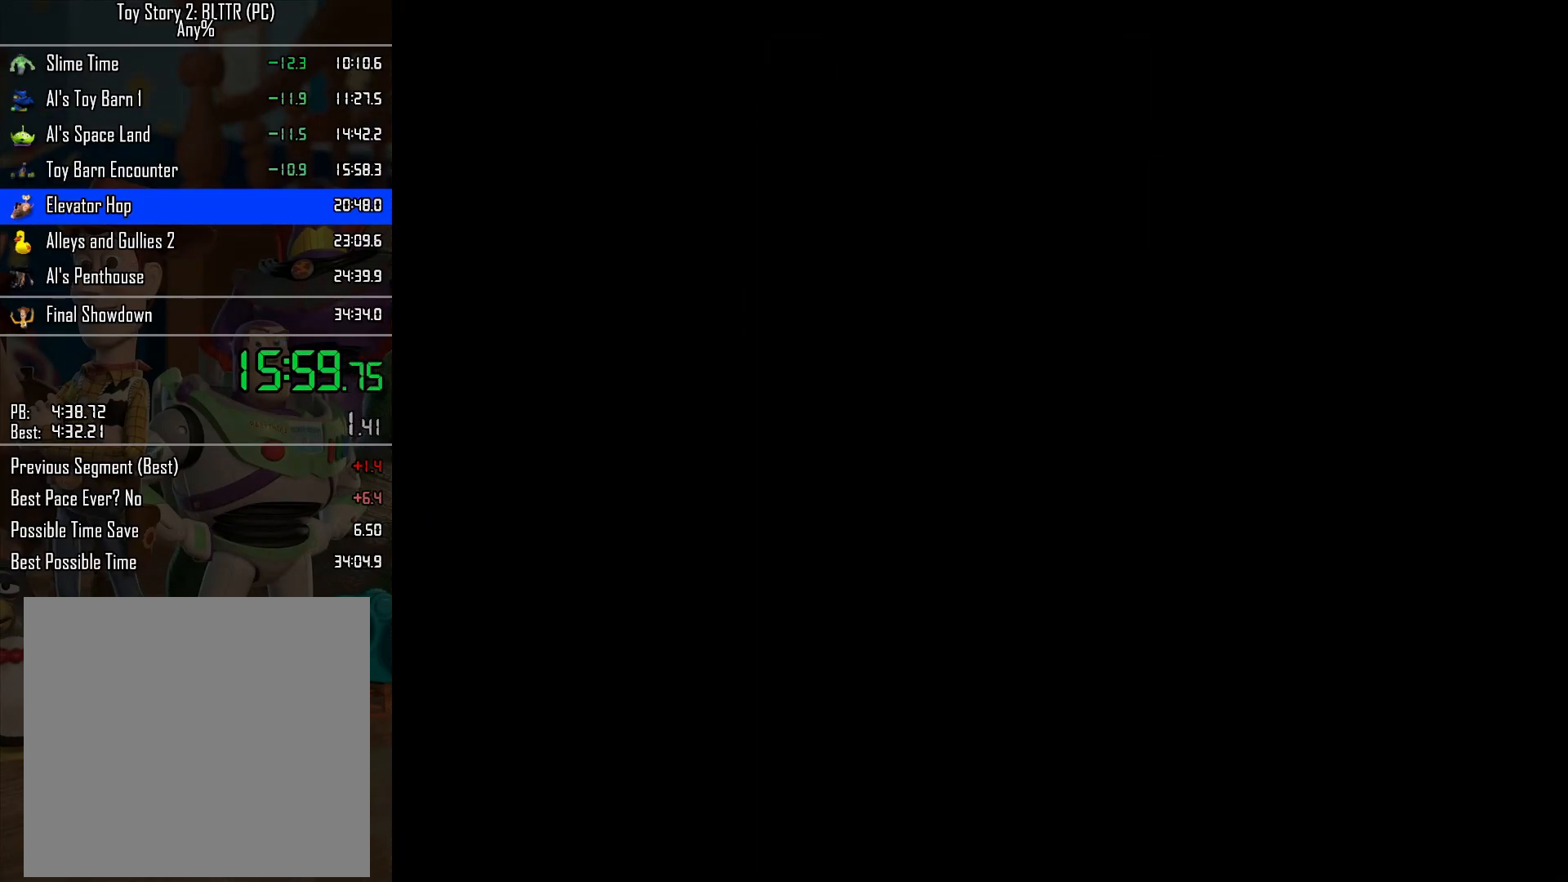
{"buttons": [], "left_stick": "center", "right_stick": "center", "events": [[17, "A", "down"], [133, "A", "up"], [233, "A", "down"], [283, "A", "up"], [350, "A", "down"], [450, "A", "up"]]}
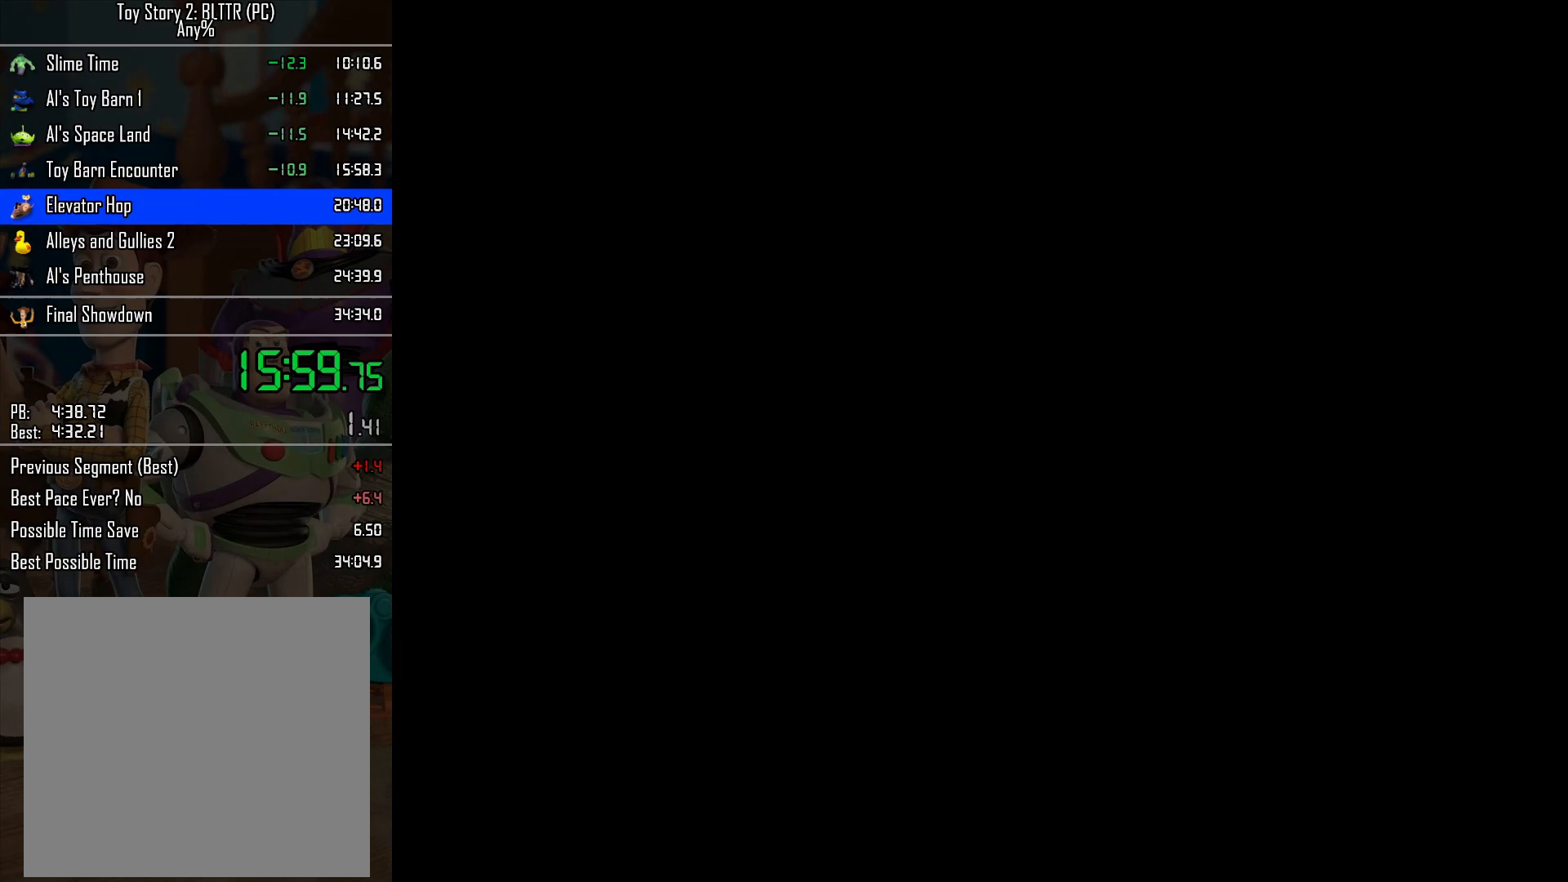
{"buttons": [], "left_stick": "center", "right_stick": "center", "events": [[17, "A", "down"], [100, "A", "up"], [217, "A", "down"], [283, "A", "up"], [367, "A", "down"], [450, "A", "up"]]}
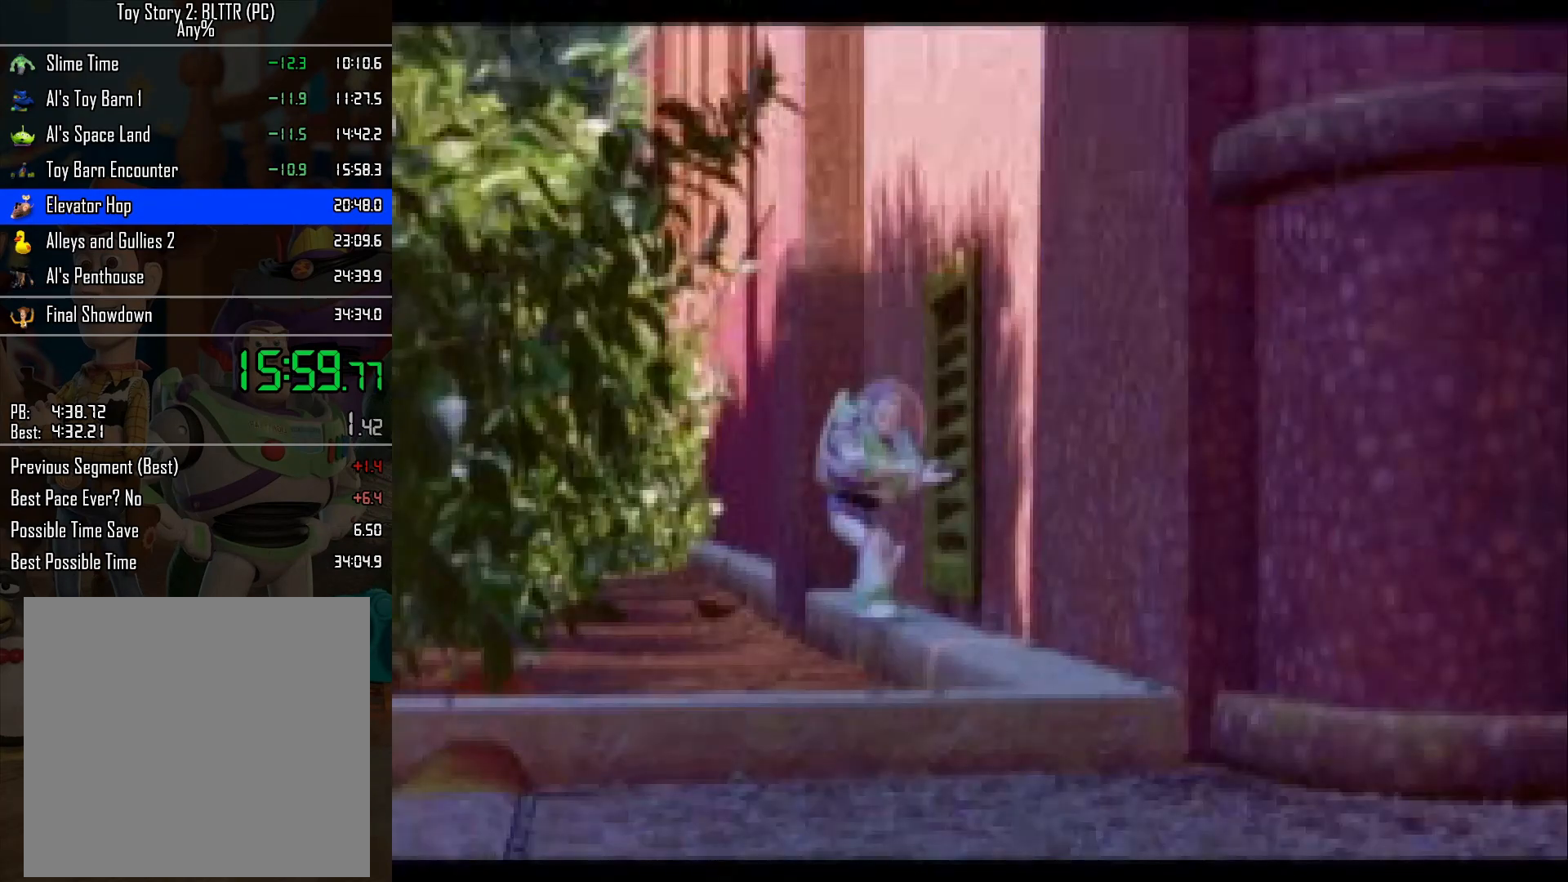
{"buttons": [], "left_stick": "center", "right_stick": "center", "events": [[50, "A", "down"], [133, "A", "up"], [250, "A", "down"], [300, "A", "up"], [400, "A", "down"], [467, "A", "up"]]}
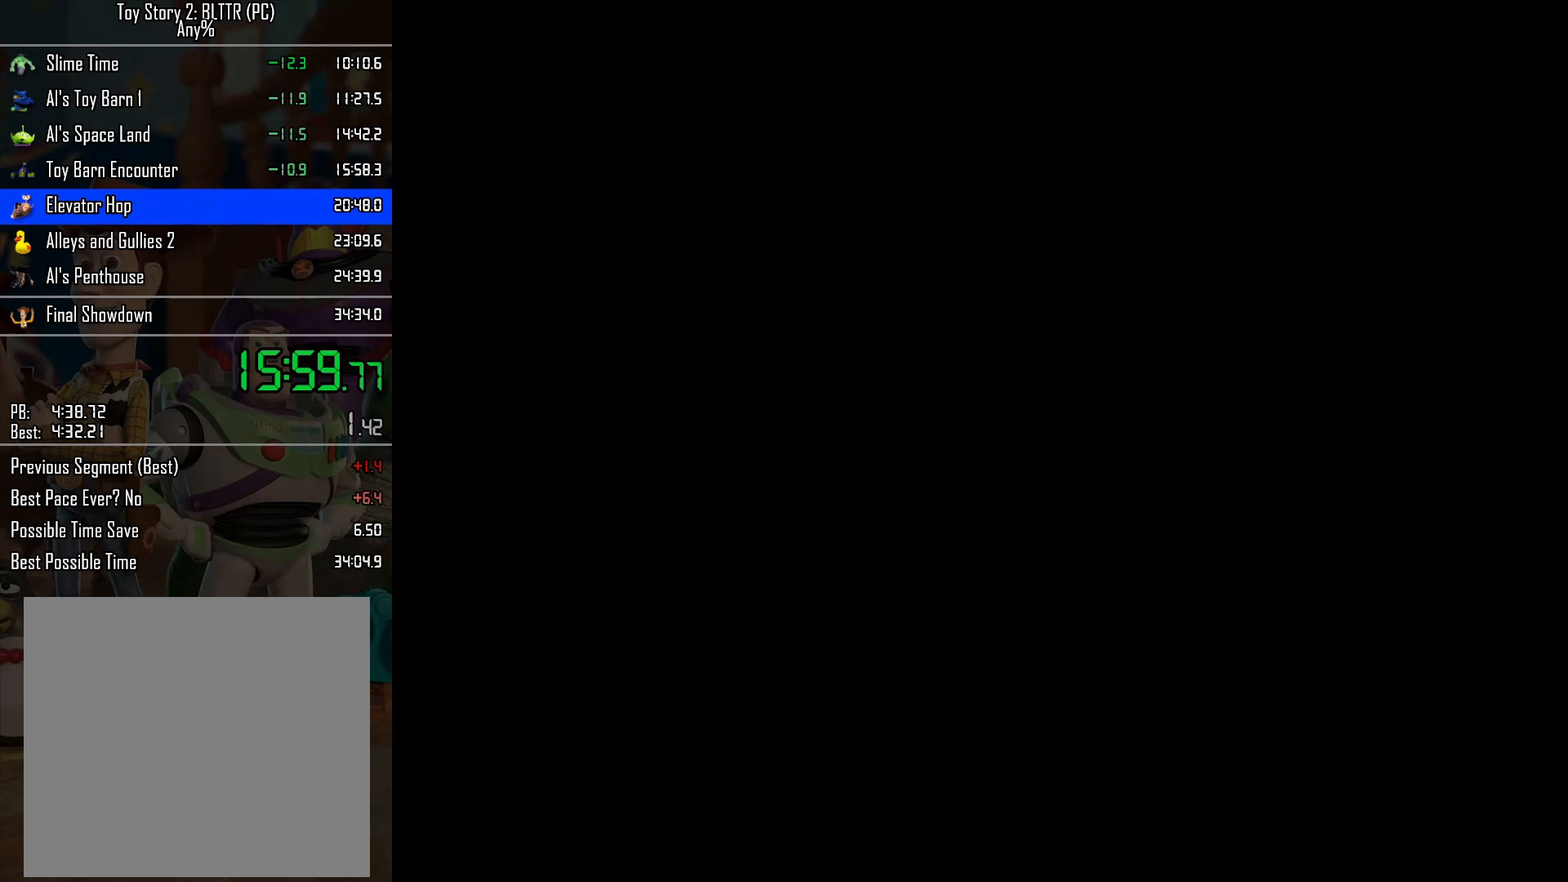
{"buttons": [], "left_stick": "center", "right_stick": "center", "events": [[50, "A", "down"], [150, "A", "up"], [233, "A", "down"], [300, "A", "up"], [400, "A", "down"], [483, "A", "up"]]}
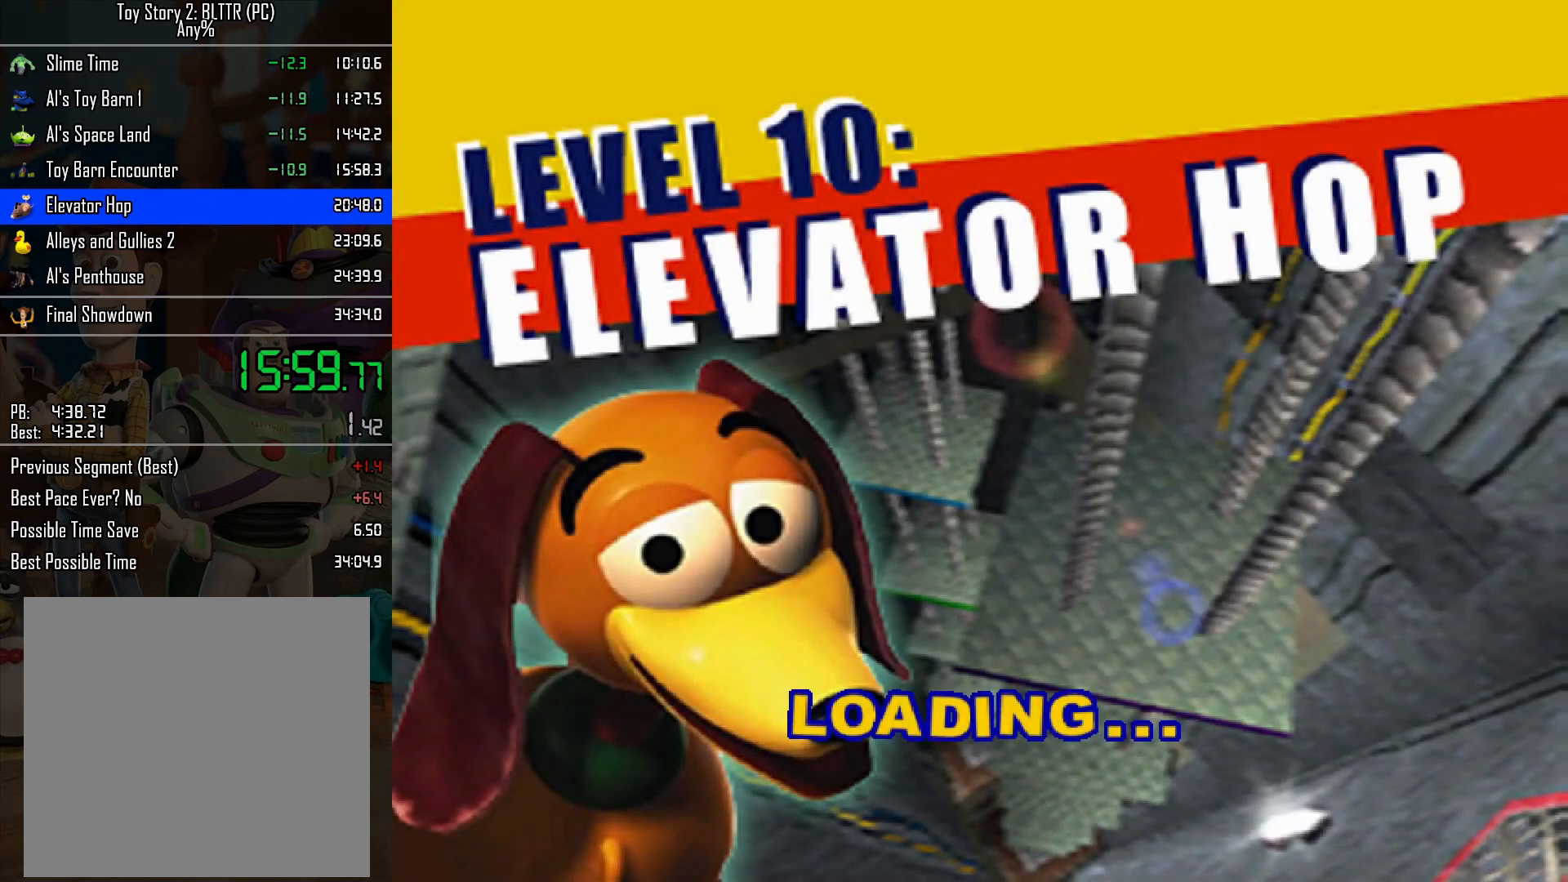
{"buttons": [], "left_stick": "center", "right_stick": "center", "events": [[67, "A", "down"], [150, "A", "up"], [233, "A", "down"], [300, "A", "up"], [383, "A", "down"], [450, "A", "up"]]}